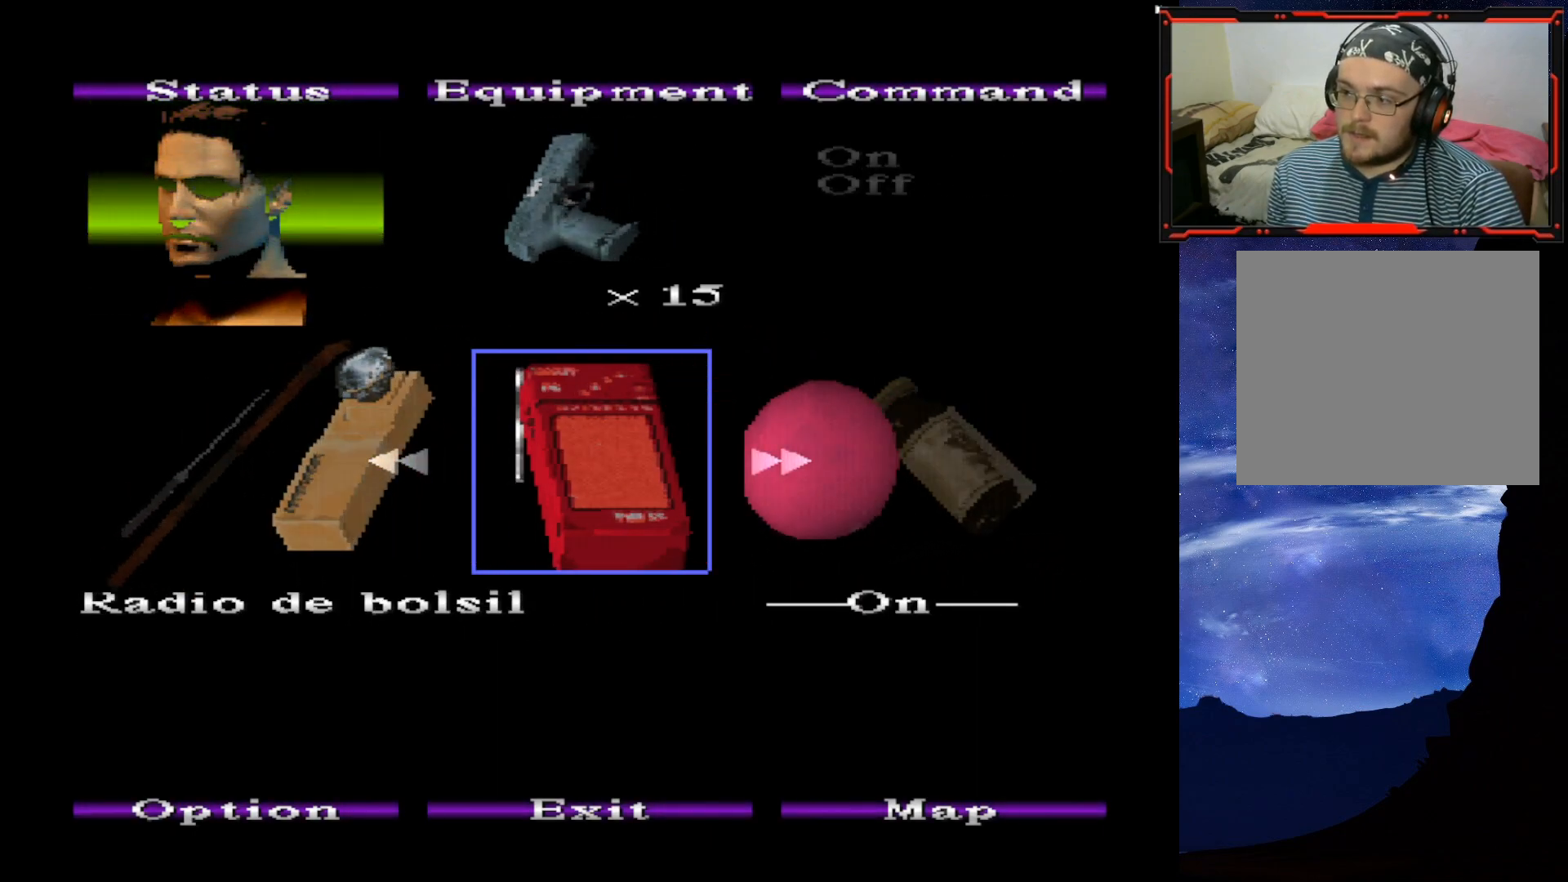
Gameplay with a controller (PlayStation layout); each line is a JSON object with the inputs held at the frame after it. "events" lists button and stick changes between this image and that frame as [ms after this image, input, new state], when the widget could be followed in between. Not read: left_stick.
{"buttons": [], "right_stick": "center", "events": [[67, "DPAD_RIGHT", "up"], [134, "DPAD_RIGHT", "down"], [250, "DPAD_RIGHT", "up"]]}
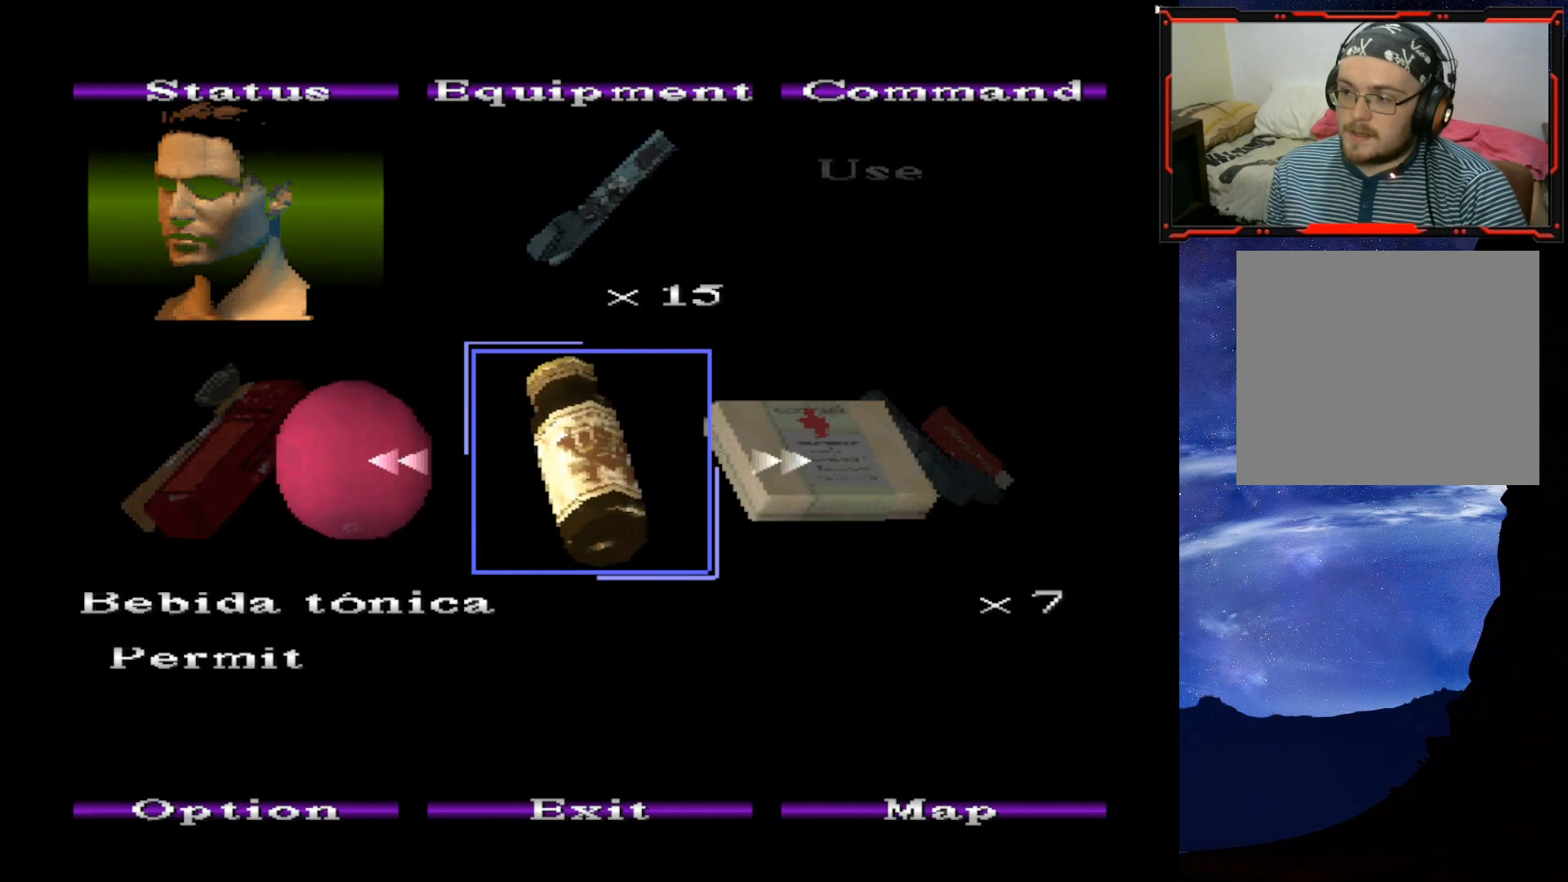
{"buttons": [], "right_stick": "center", "events": []}
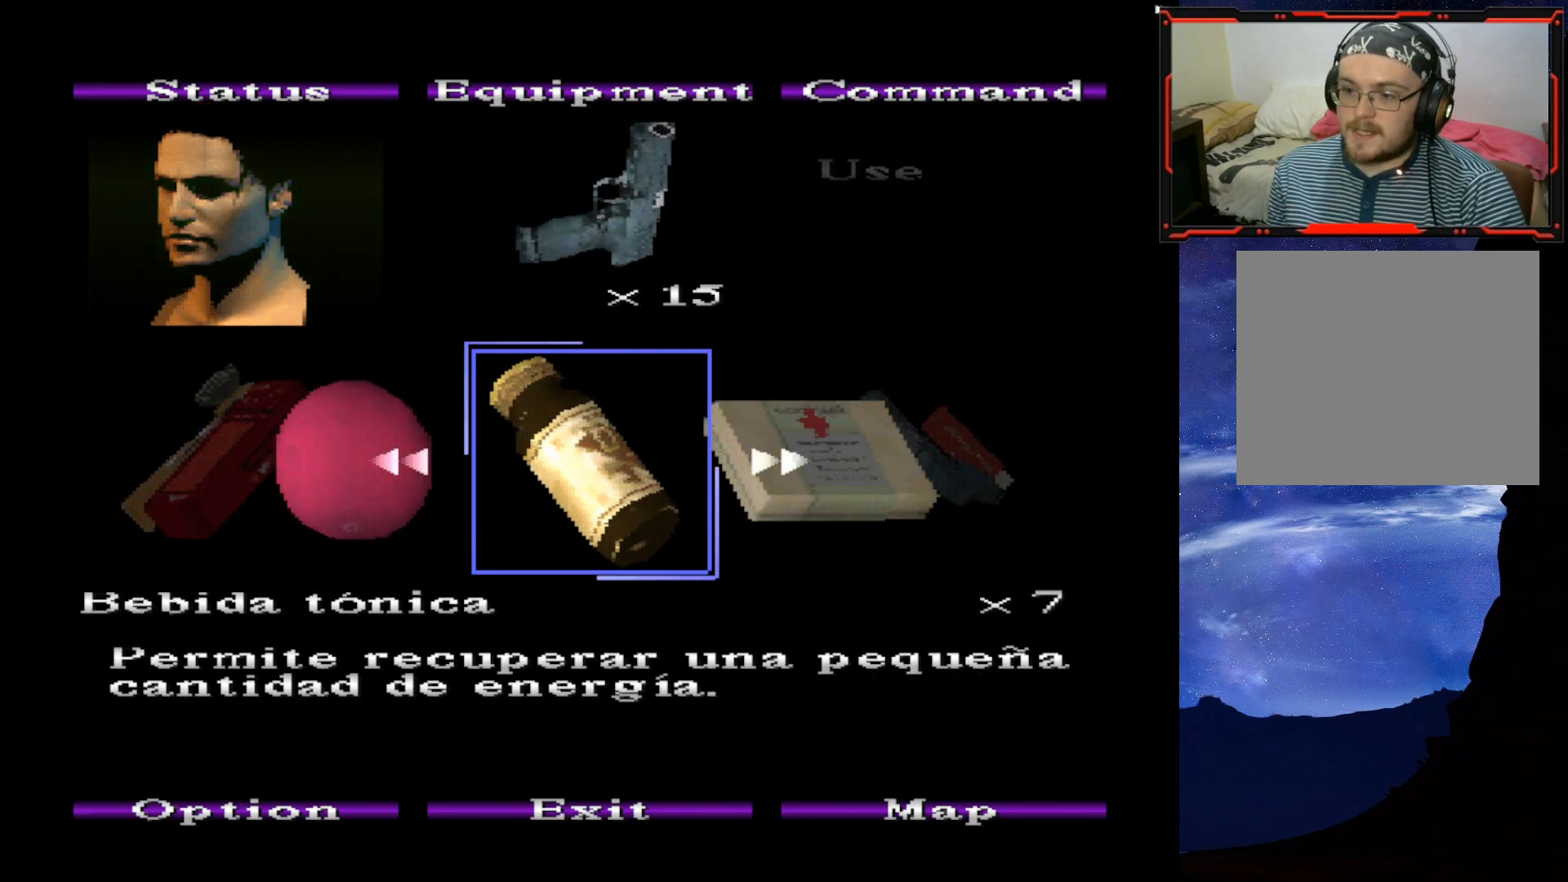
{"buttons": ["DPAD_RIGHT"], "right_stick": "center", "events": [[467, "DPAD_RIGHT", "down"]]}
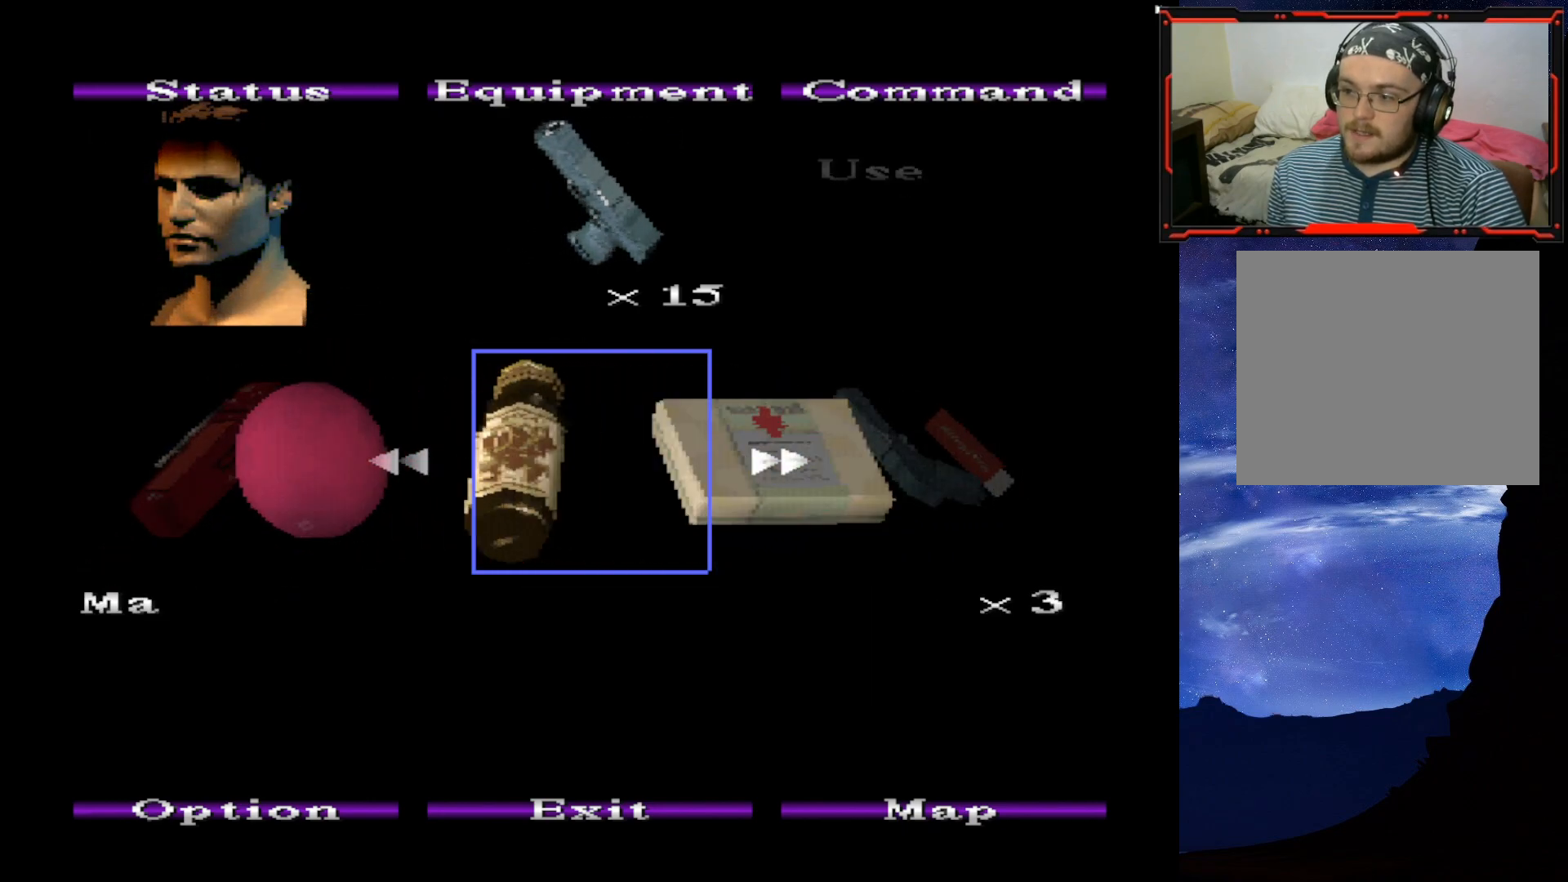
{"buttons": [], "right_stick": "center", "events": [[33, "DPAD_RIGHT", "up"]]}
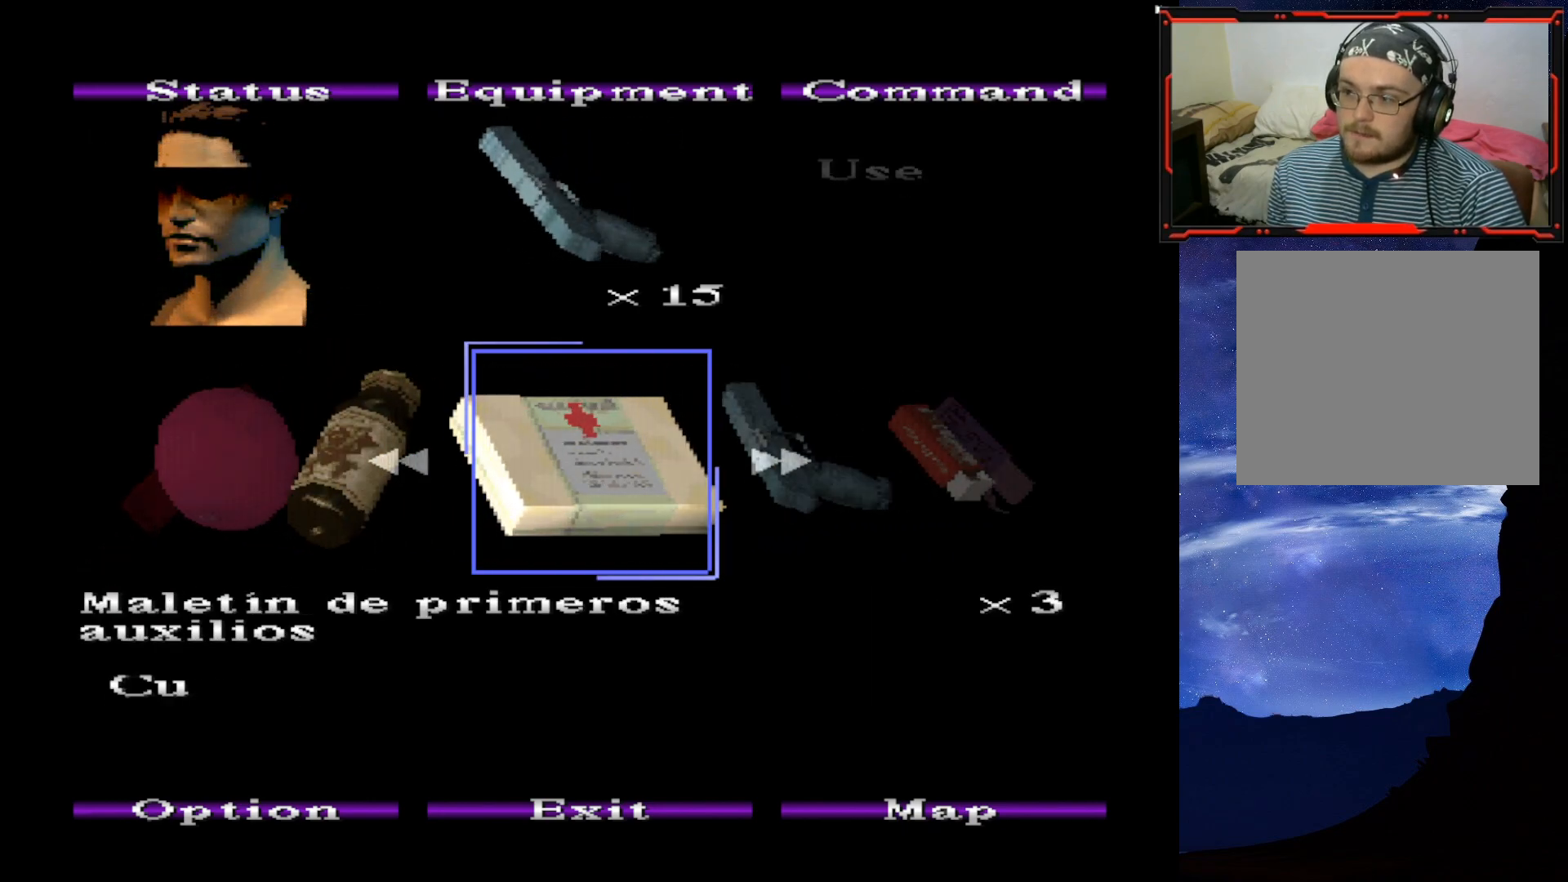
{"buttons": [], "right_stick": "center", "events": [[184, "DPAD_RIGHT", "down"], [284, "DPAD_RIGHT", "up"], [350, "DPAD_RIGHT", "down"], [451, "DPAD_RIGHT", "up"]]}
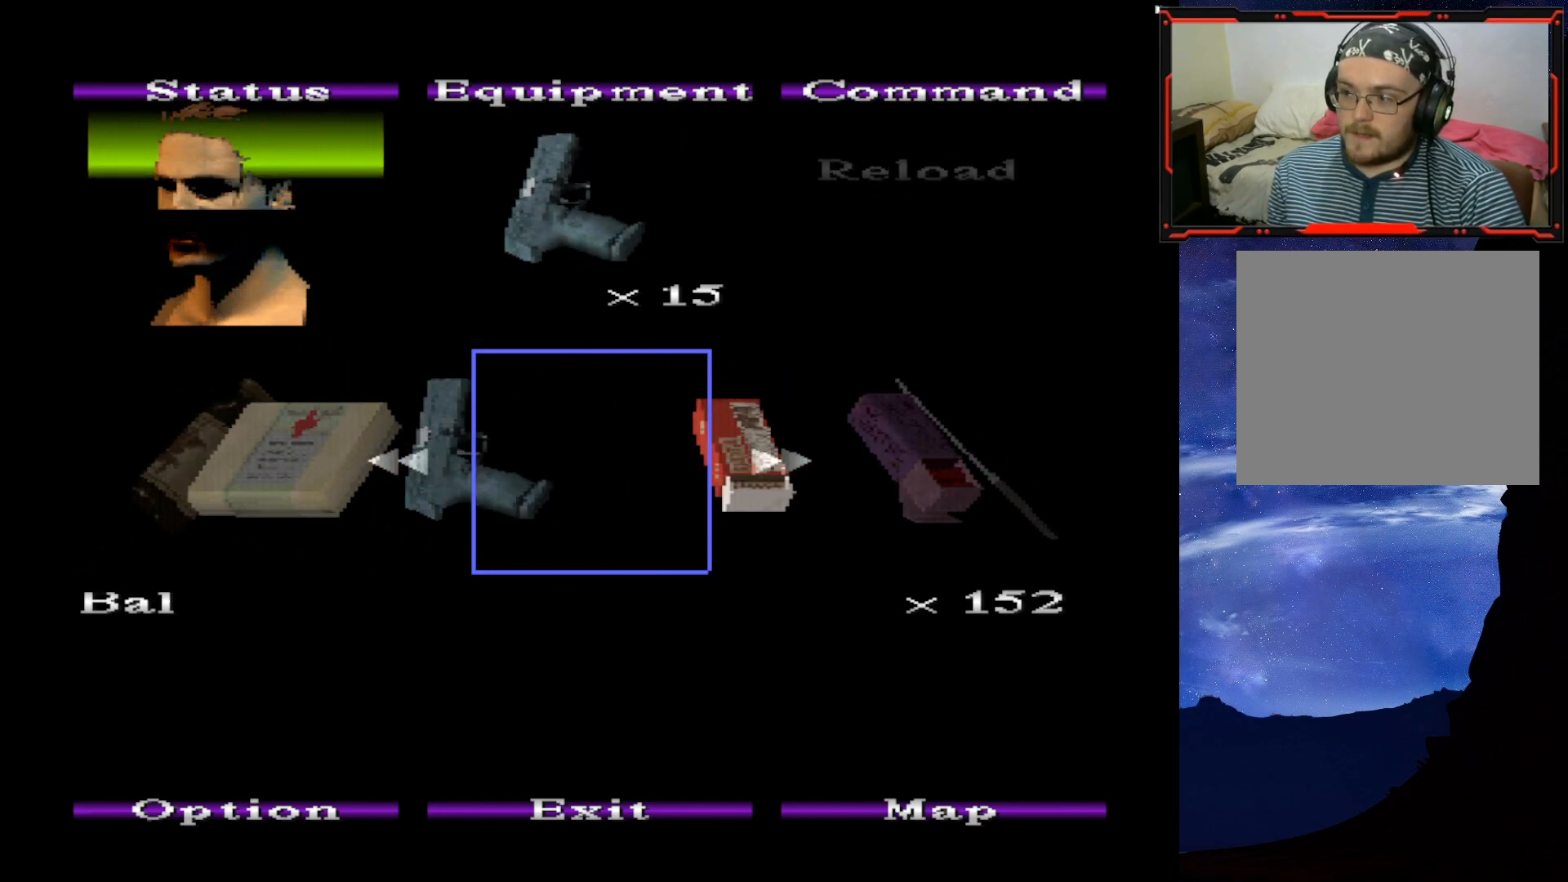
{"buttons": [], "right_stick": "center", "events": []}
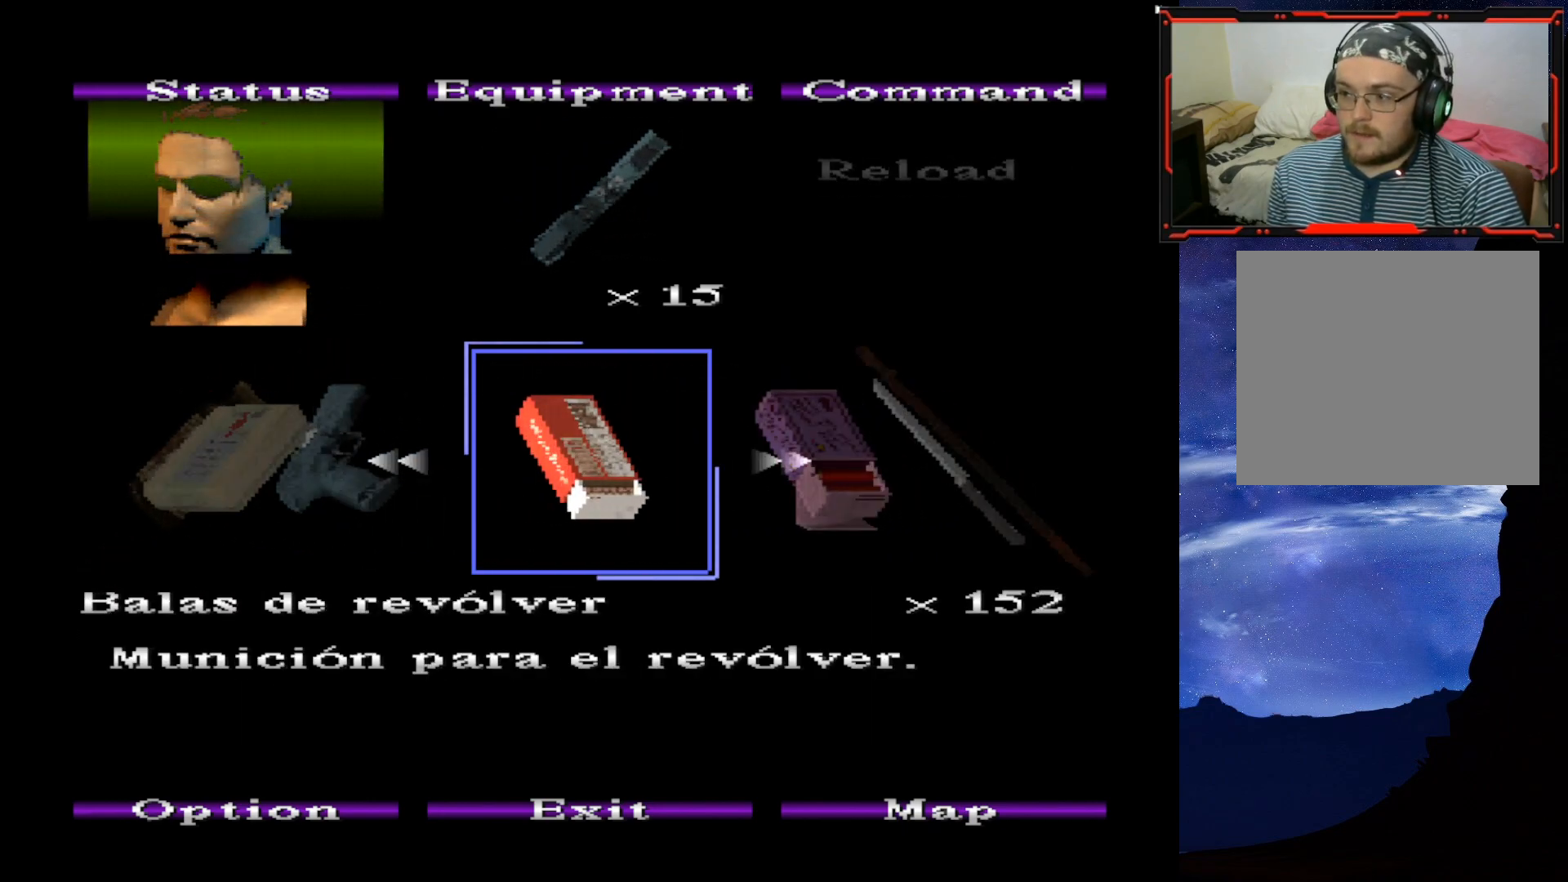
{"buttons": [], "right_stick": "center", "events": [[234, "DPAD_RIGHT", "down"], [384, "DPAD_RIGHT", "up"]]}
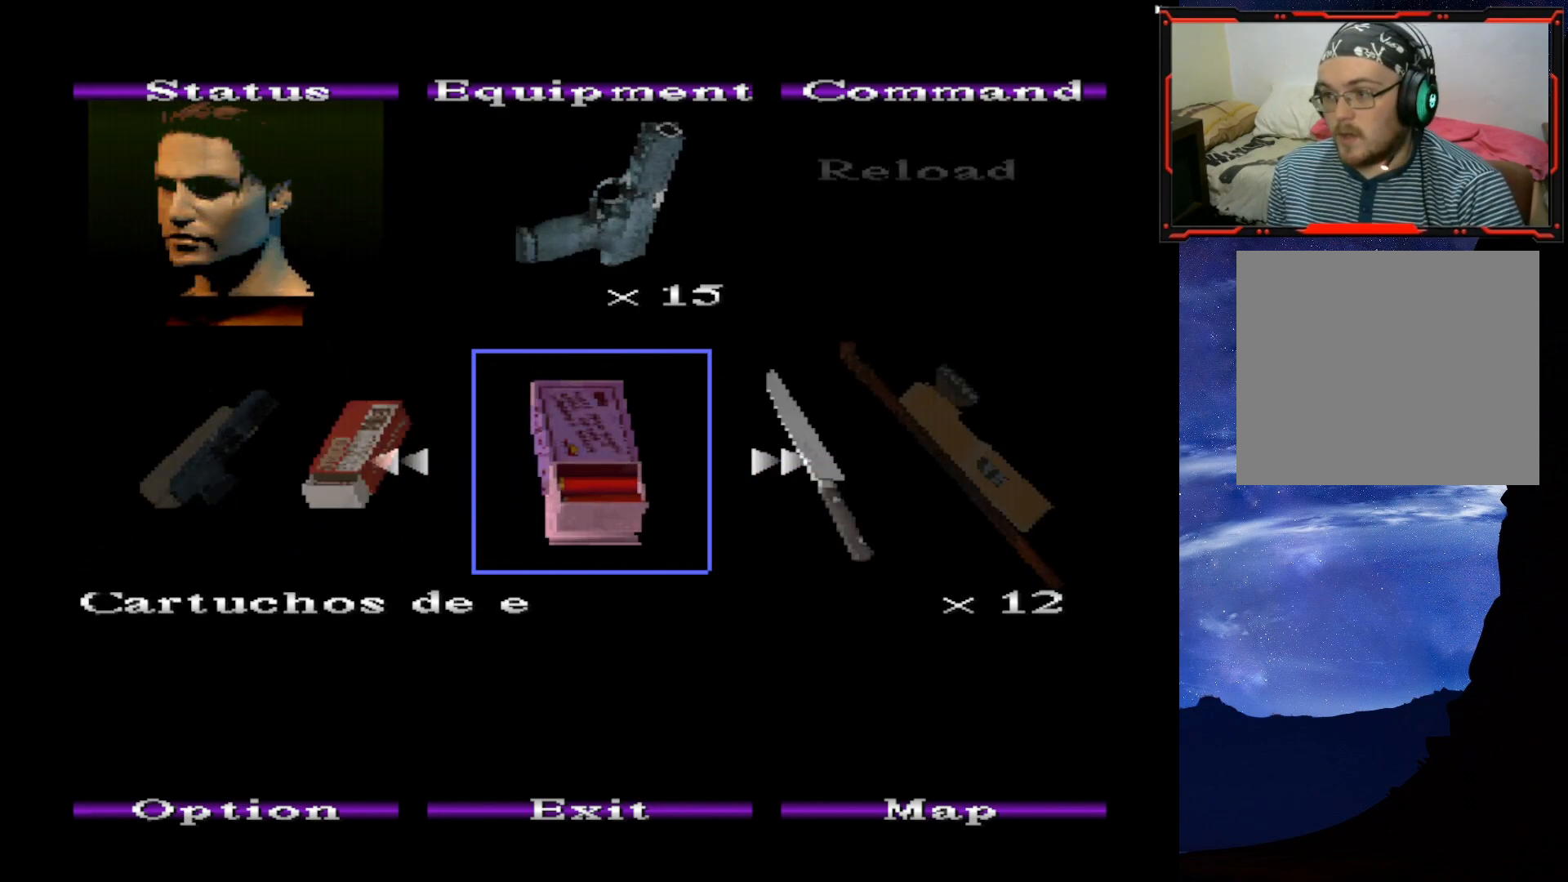
{"buttons": ["CIRCLE"], "right_stick": "center", "events": [[417, "CIRCLE", "down"]]}
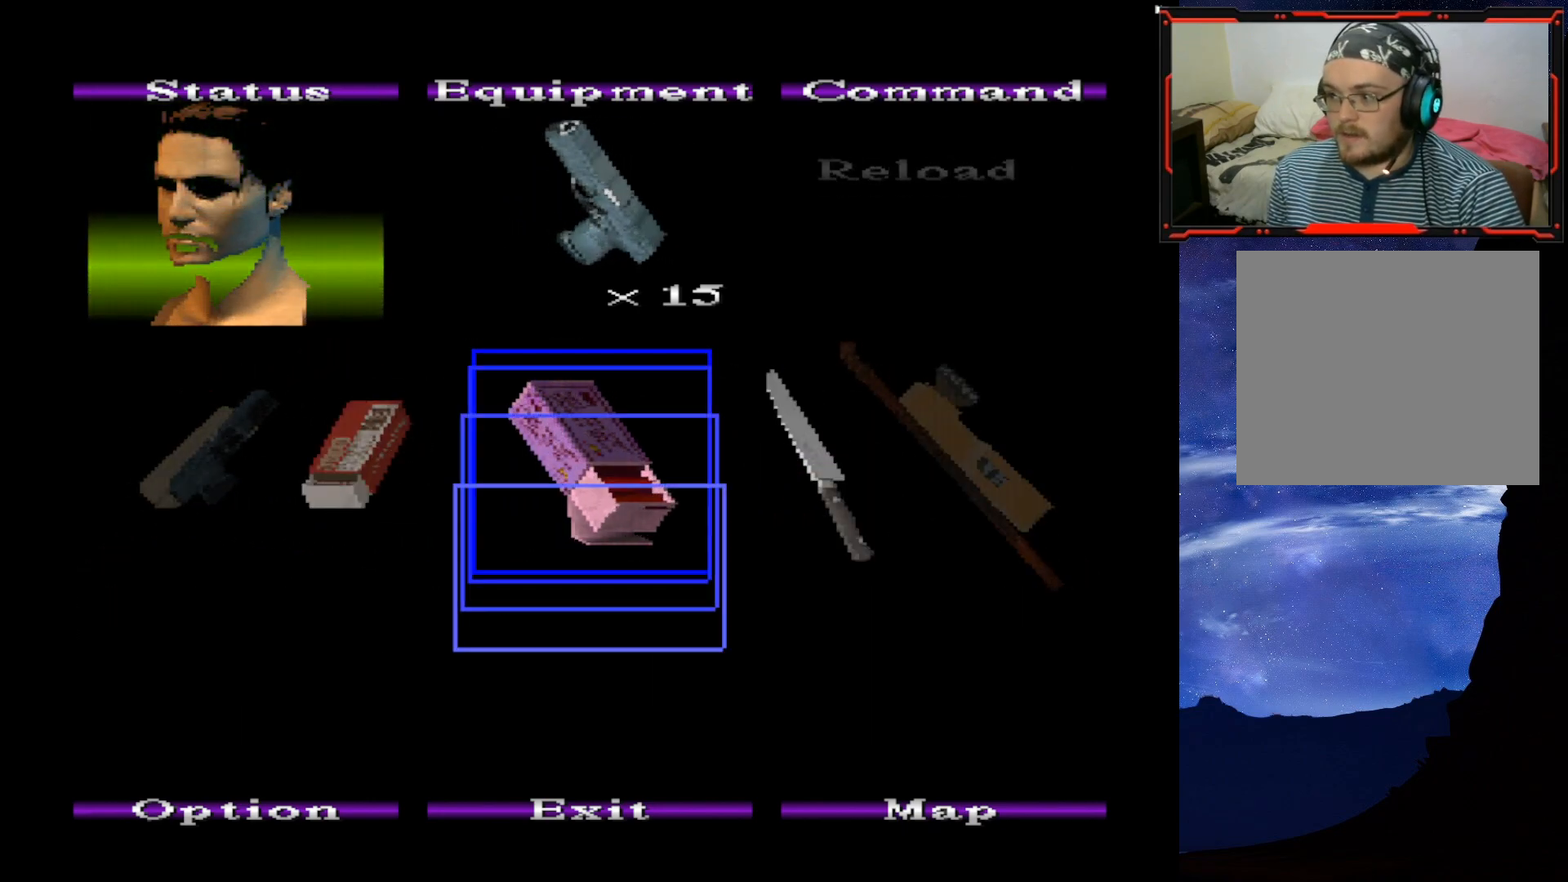
{"buttons": [], "right_stick": "center", "events": [[67, "CIRCLE", "up"], [300, "CIRCLE", "down"], [434, "CIRCLE", "up"]]}
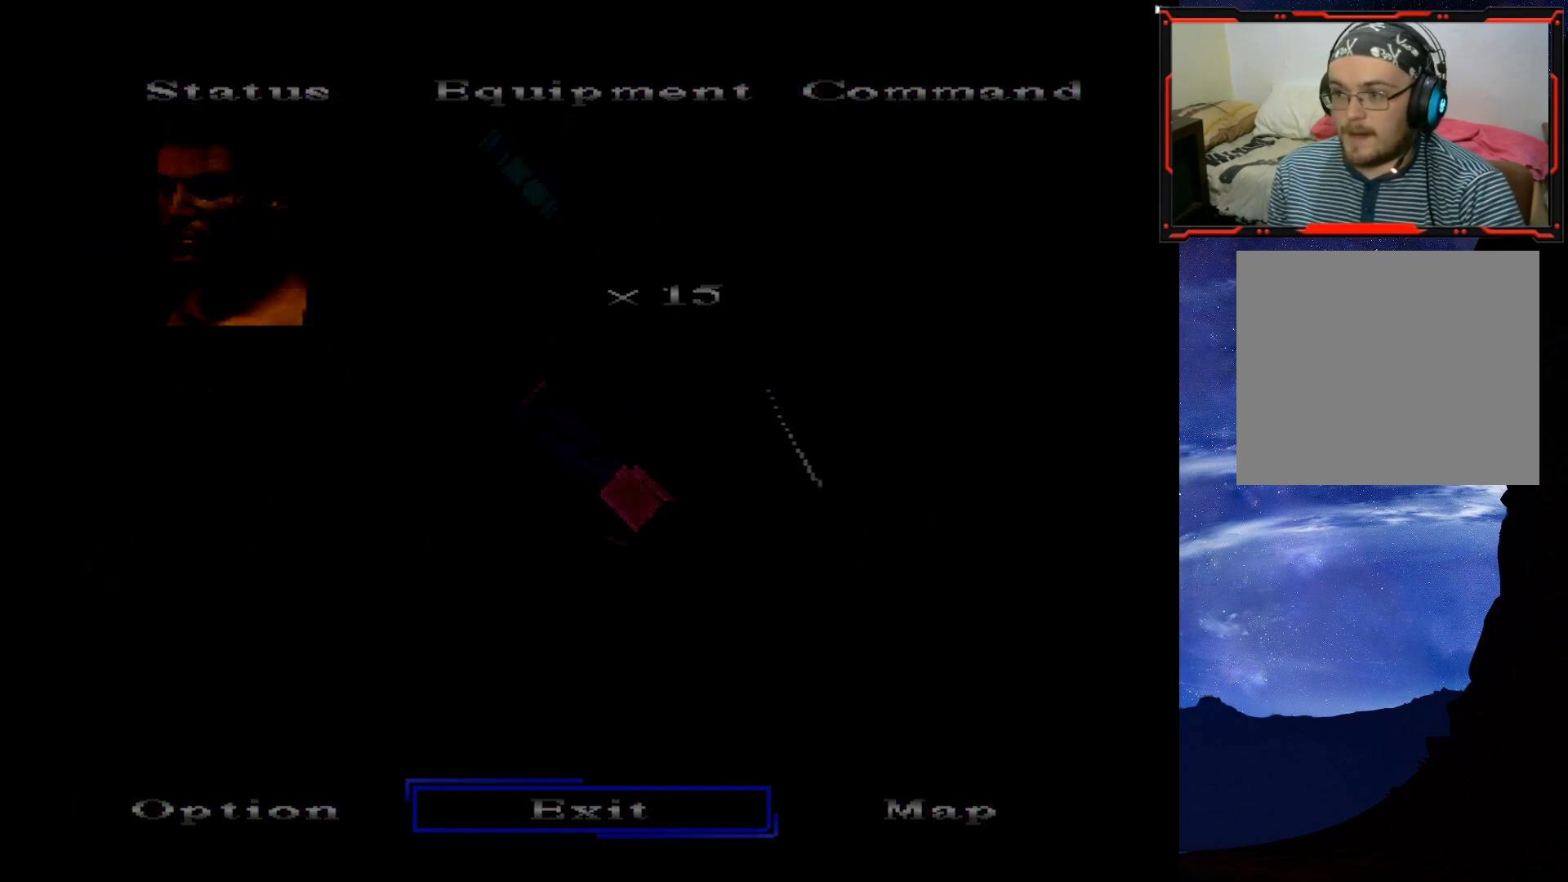
{"buttons": [], "right_stick": "center", "events": []}
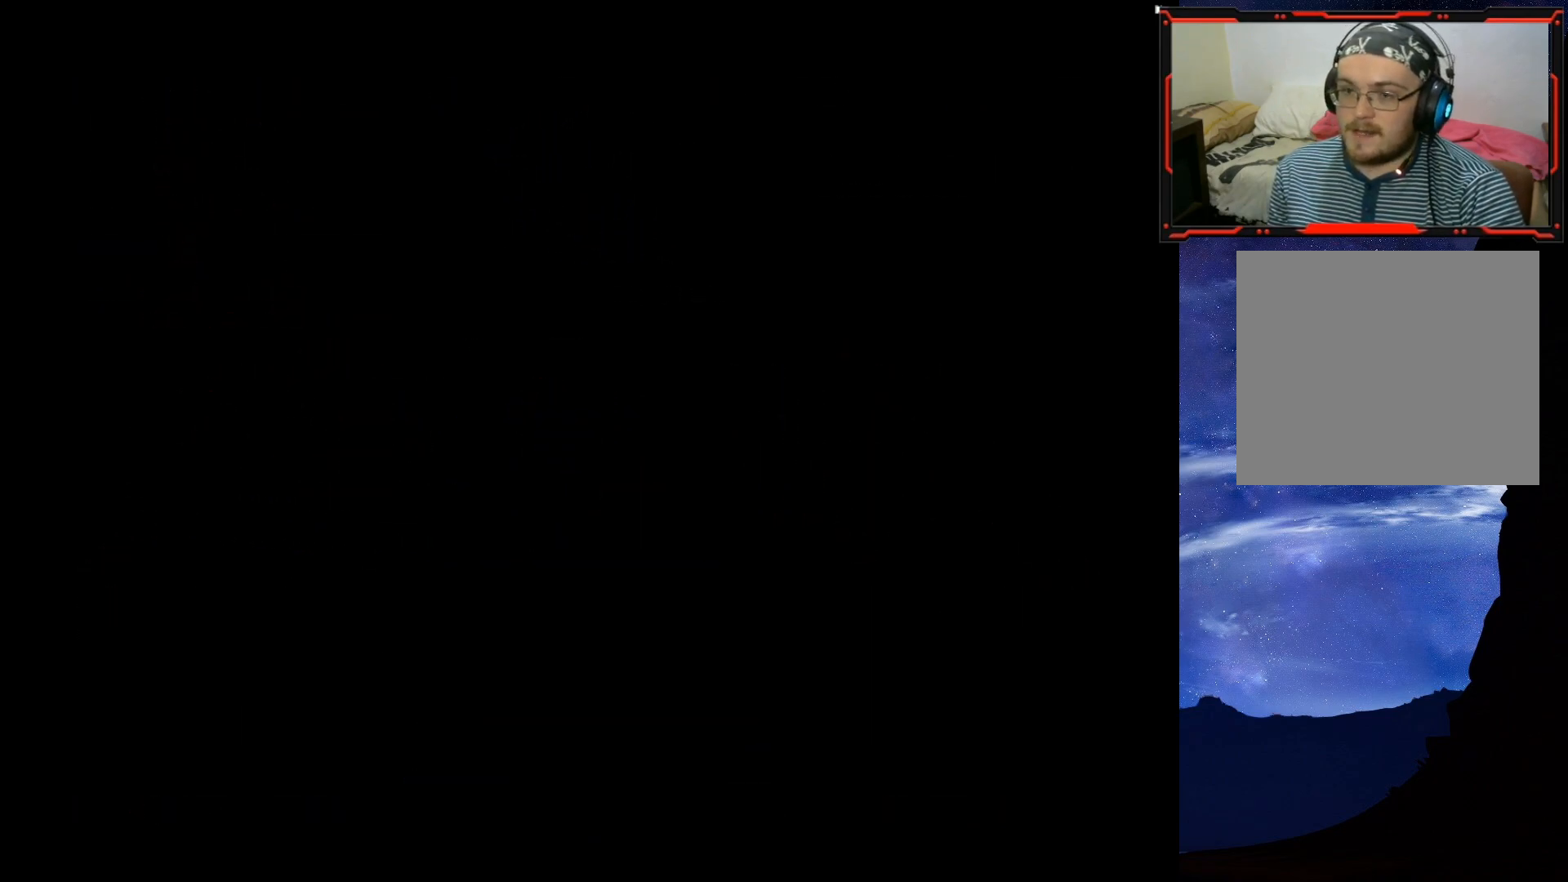
{"buttons": [], "right_stick": "center", "events": []}
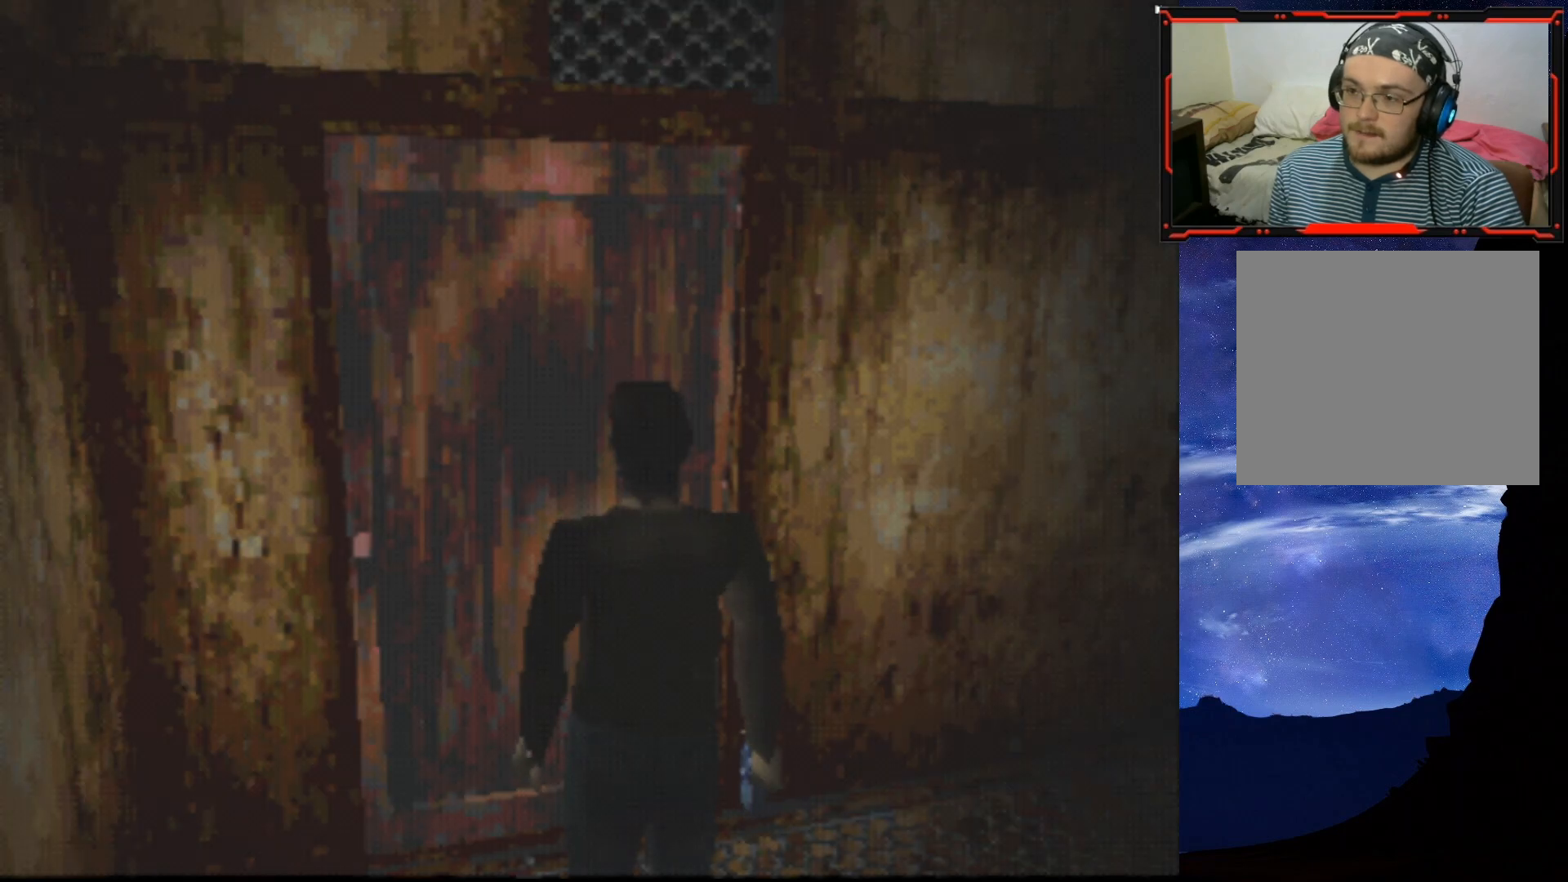
{"buttons": ["CROSS", "DPAD_UP"], "right_stick": "center", "events": [[33, "DPAD_UP", "down"], [450, "CROSS", "down"]]}
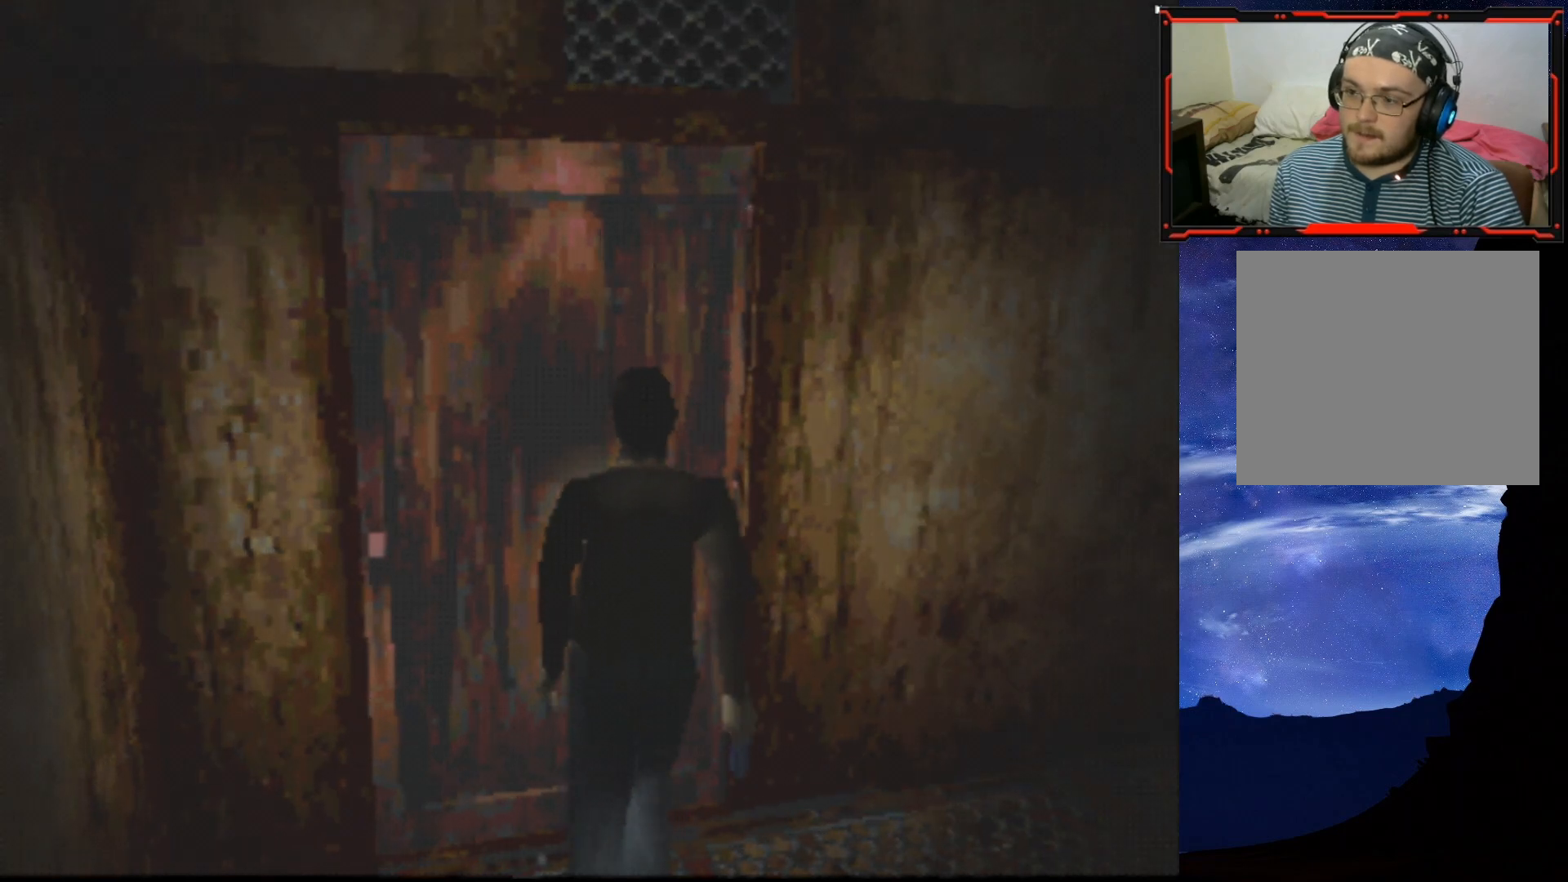
{"buttons": [], "right_stick": "center", "events": [[83, "CROSS", "up"], [117, "CROSS", "down"], [217, "CROSS", "up"], [267, "DPAD_UP", "up"]]}
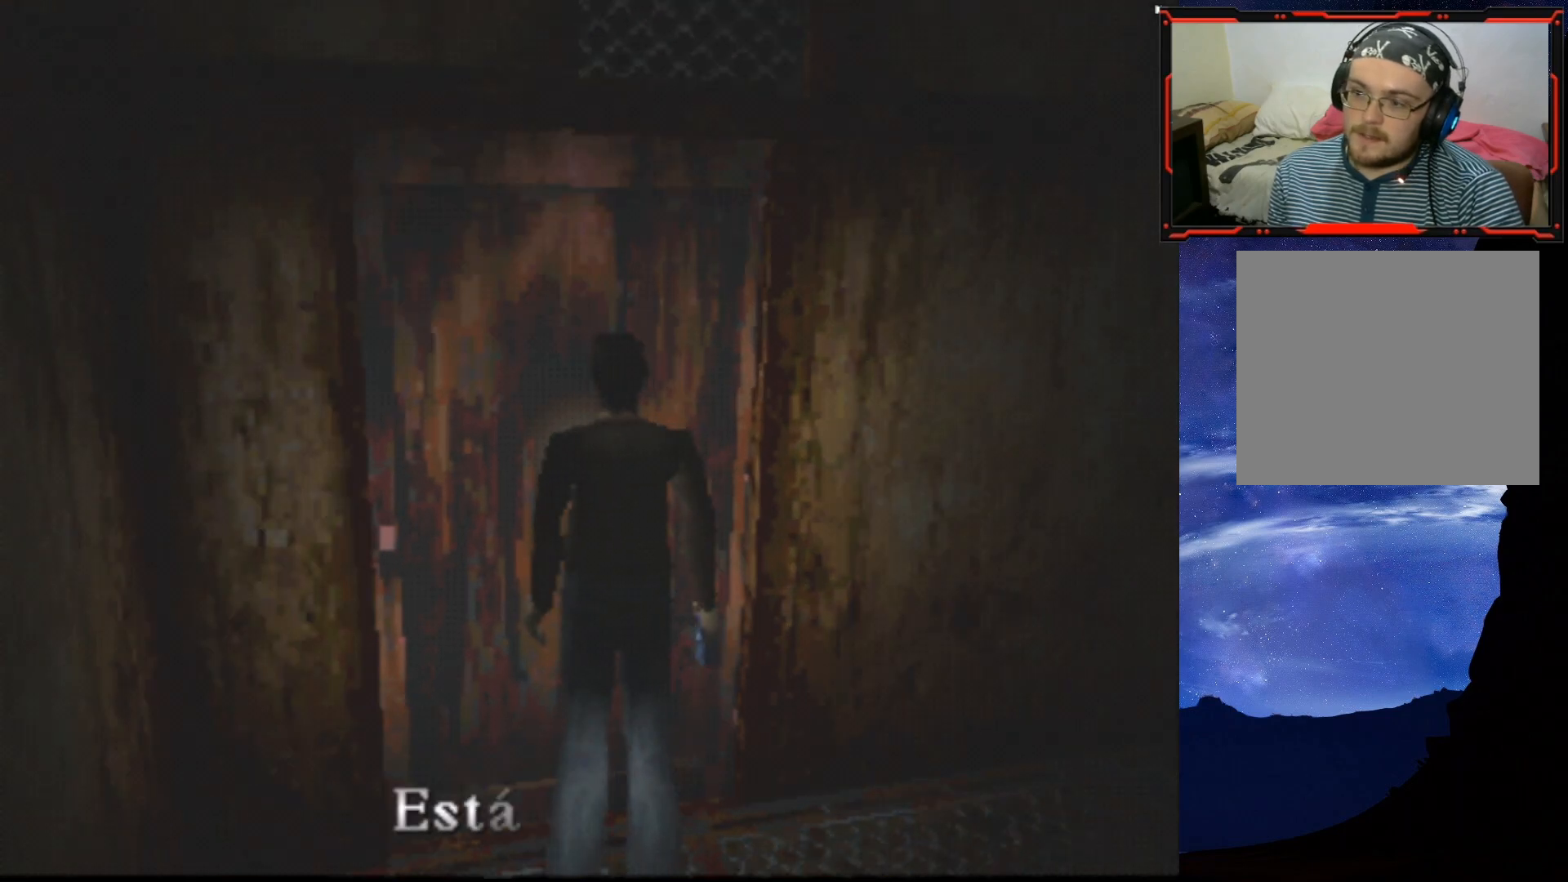
{"buttons": ["DPAD_RIGHT"], "right_stick": "center", "events": [[350, "CROSS", "down"], [483, "DPAD_RIGHT", "down"], [500, "CROSS", "up"]]}
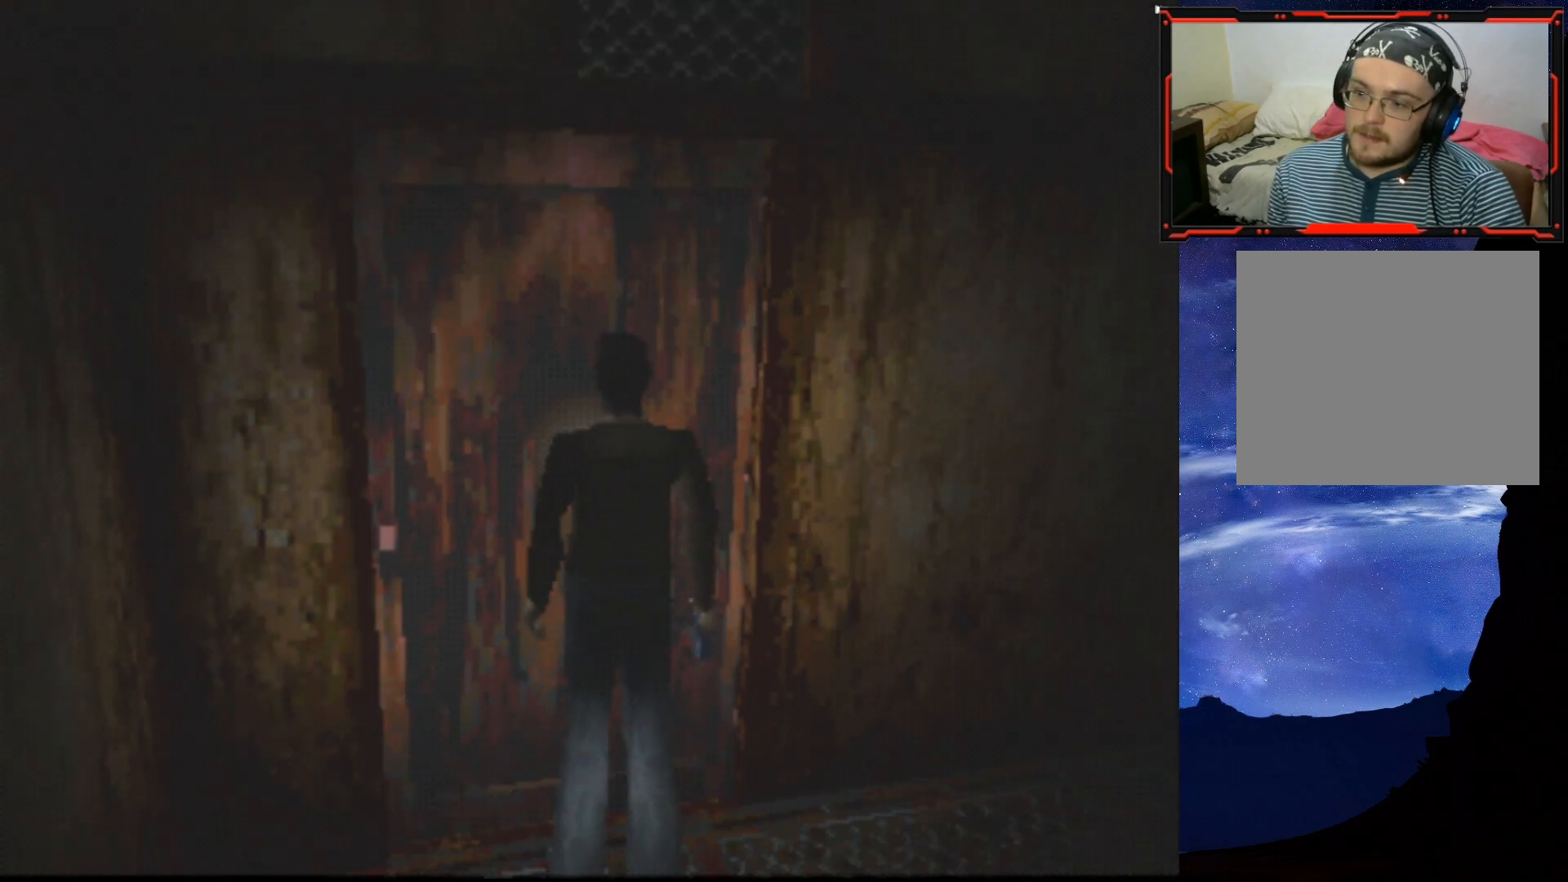
{"buttons": ["SQUARE", "DPAD_UP", "DPAD_RIGHT"], "right_stick": "center", "events": [[450, "DPAD_UP", "down"], [484, "SQUARE", "down"]]}
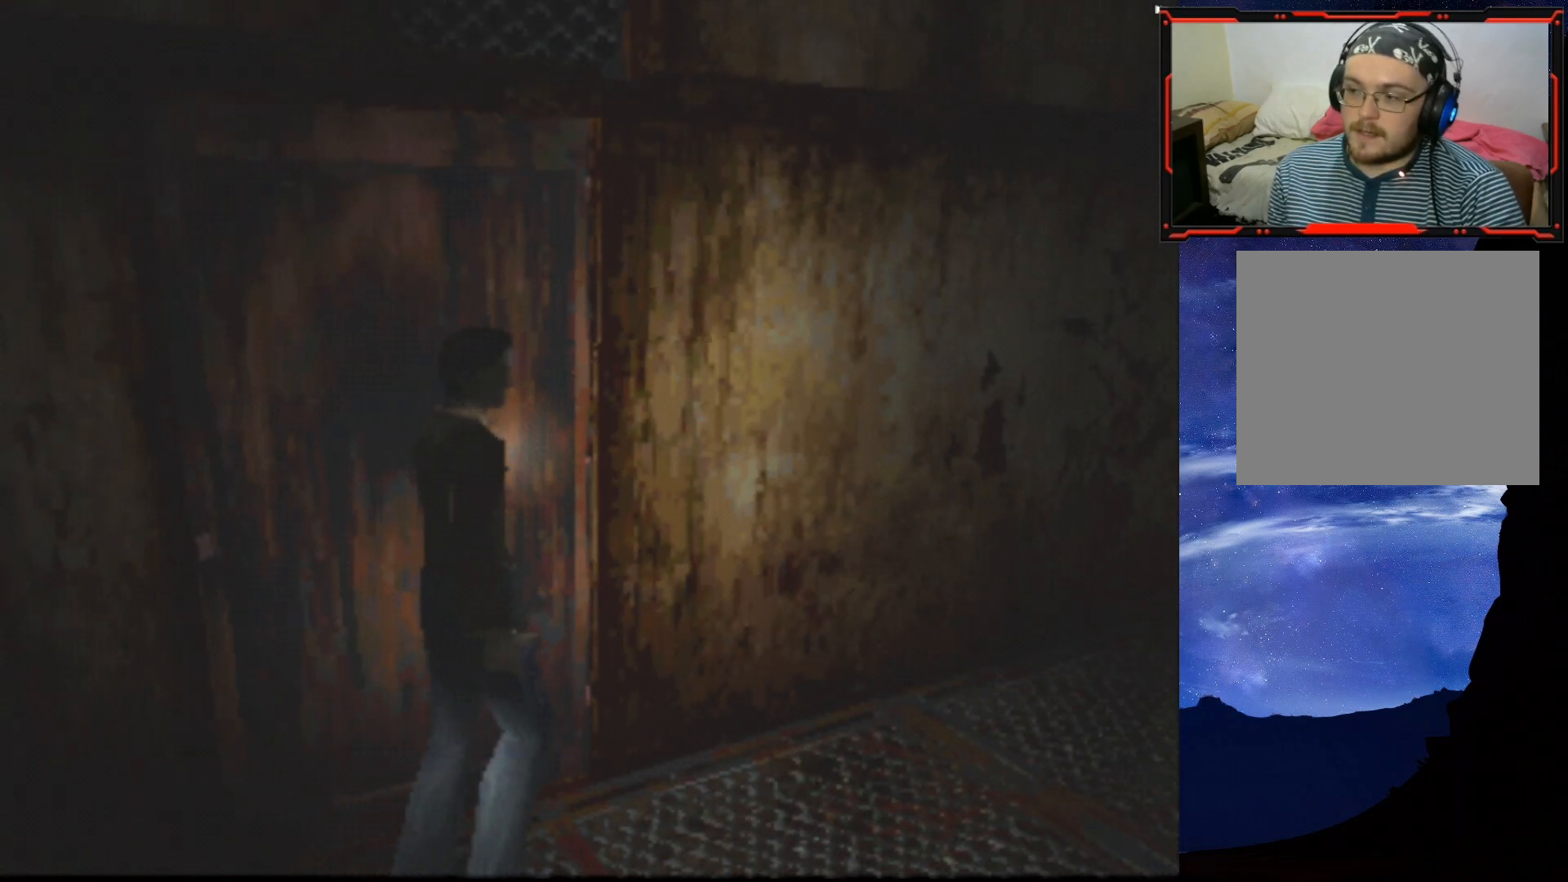
{"buttons": ["SQUARE", "DPAD_UP"], "right_stick": "center", "events": [[16, "DPAD_RIGHT", "up"]]}
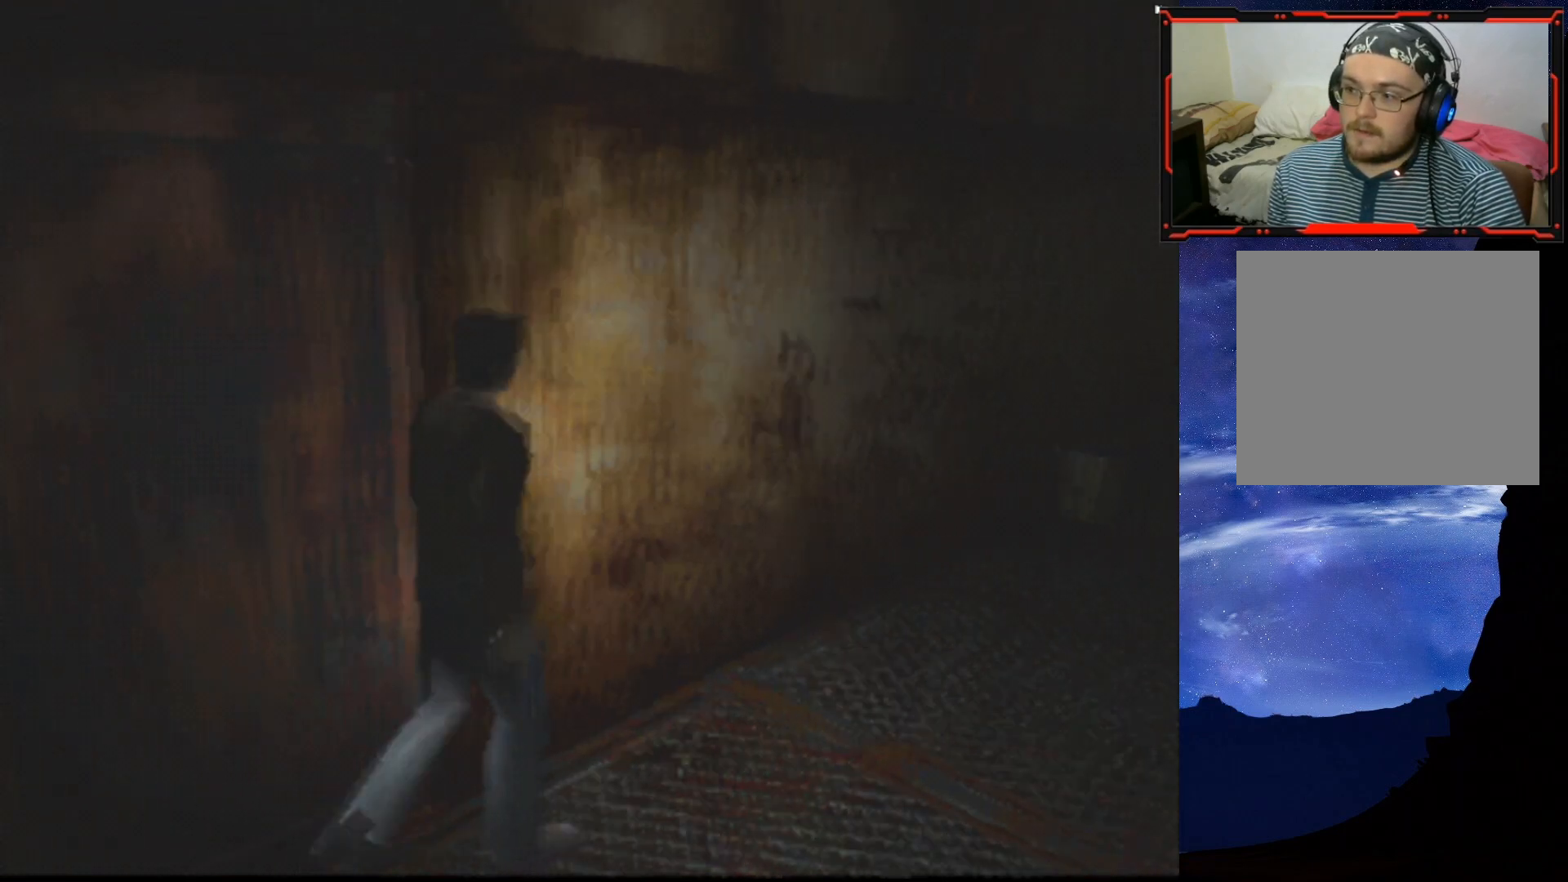
{"buttons": ["SQUARE", "DPAD_UP"], "right_stick": "center", "events": [[234, "DPAD_RIGHT", "down"], [484, "DPAD_RIGHT", "up"]]}
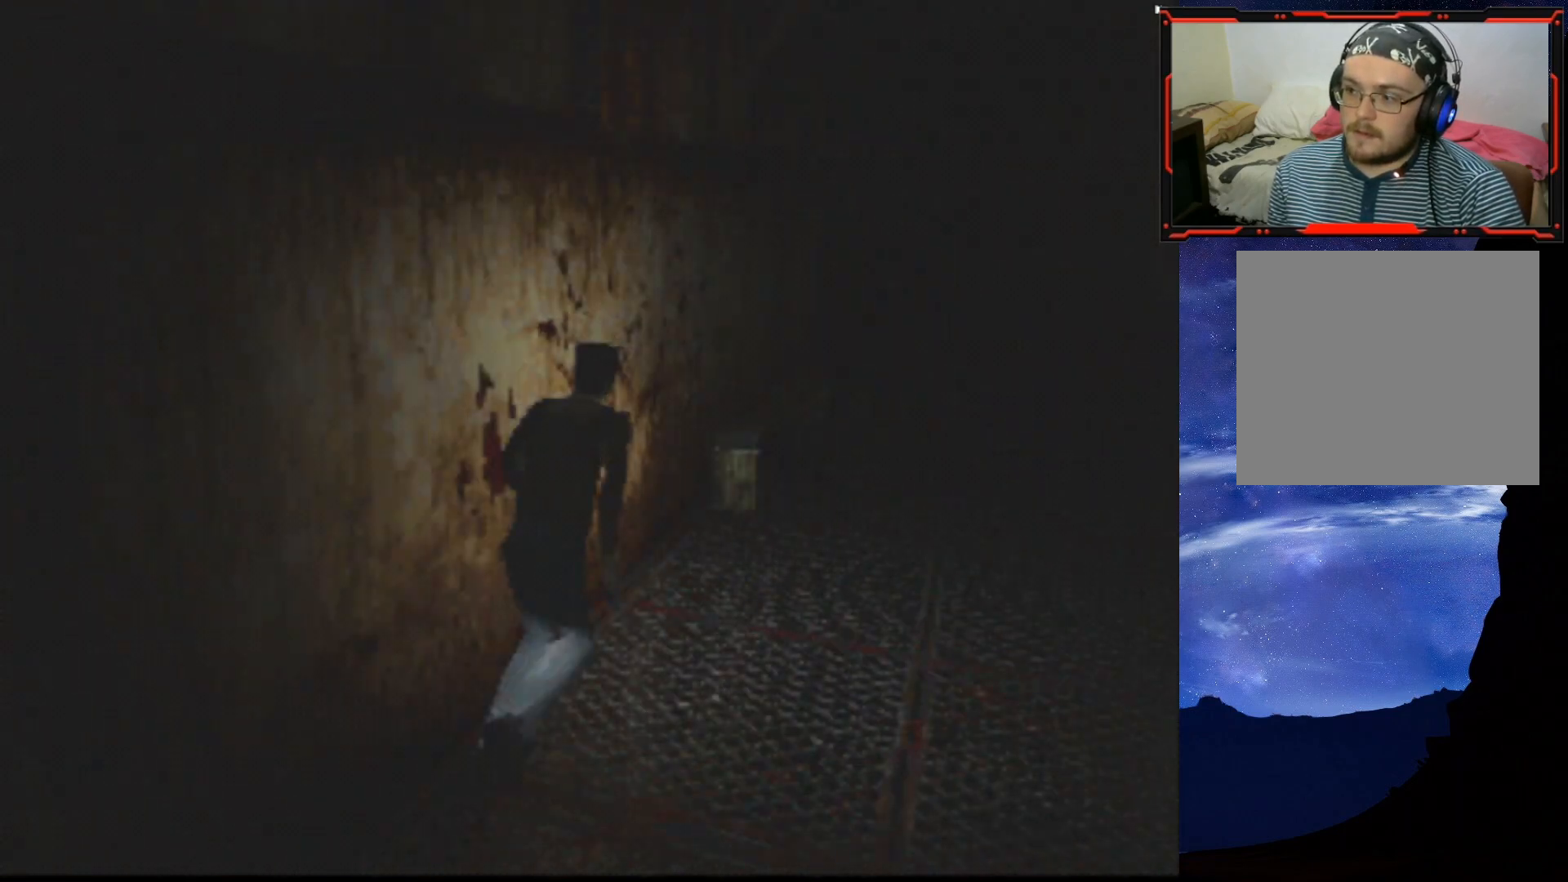
{"buttons": ["SQUARE", "DPAD_UP", "DPAD_LEFT"], "right_stick": "center", "events": [[400, "DPAD_LEFT", "down"]]}
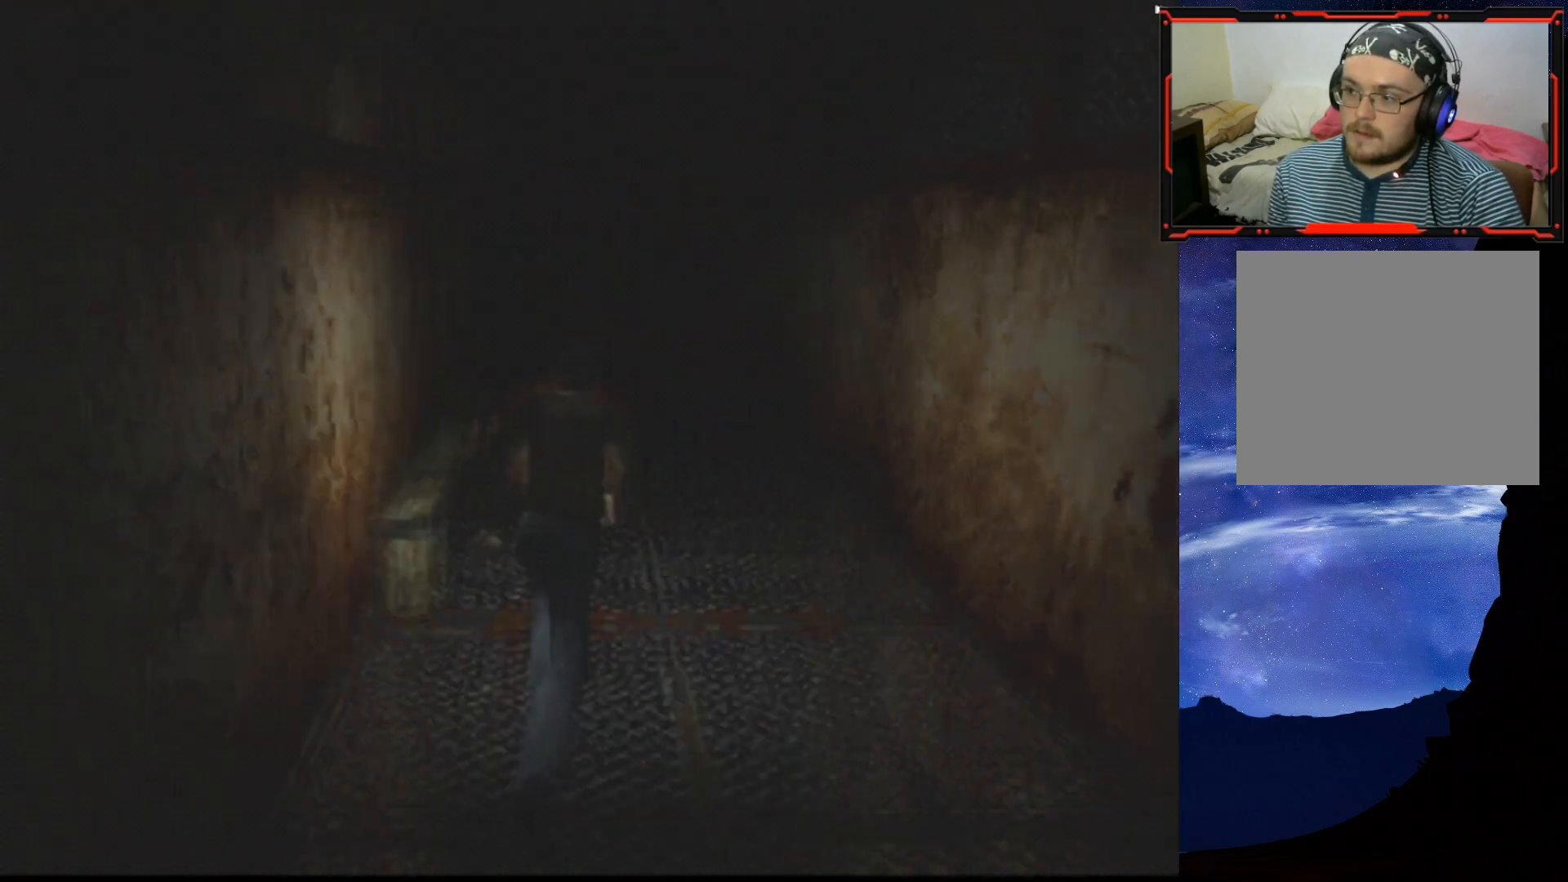
{"buttons": ["SQUARE", "DPAD_UP"], "right_stick": "center", "events": [[50, "DPAD_LEFT", "up"]]}
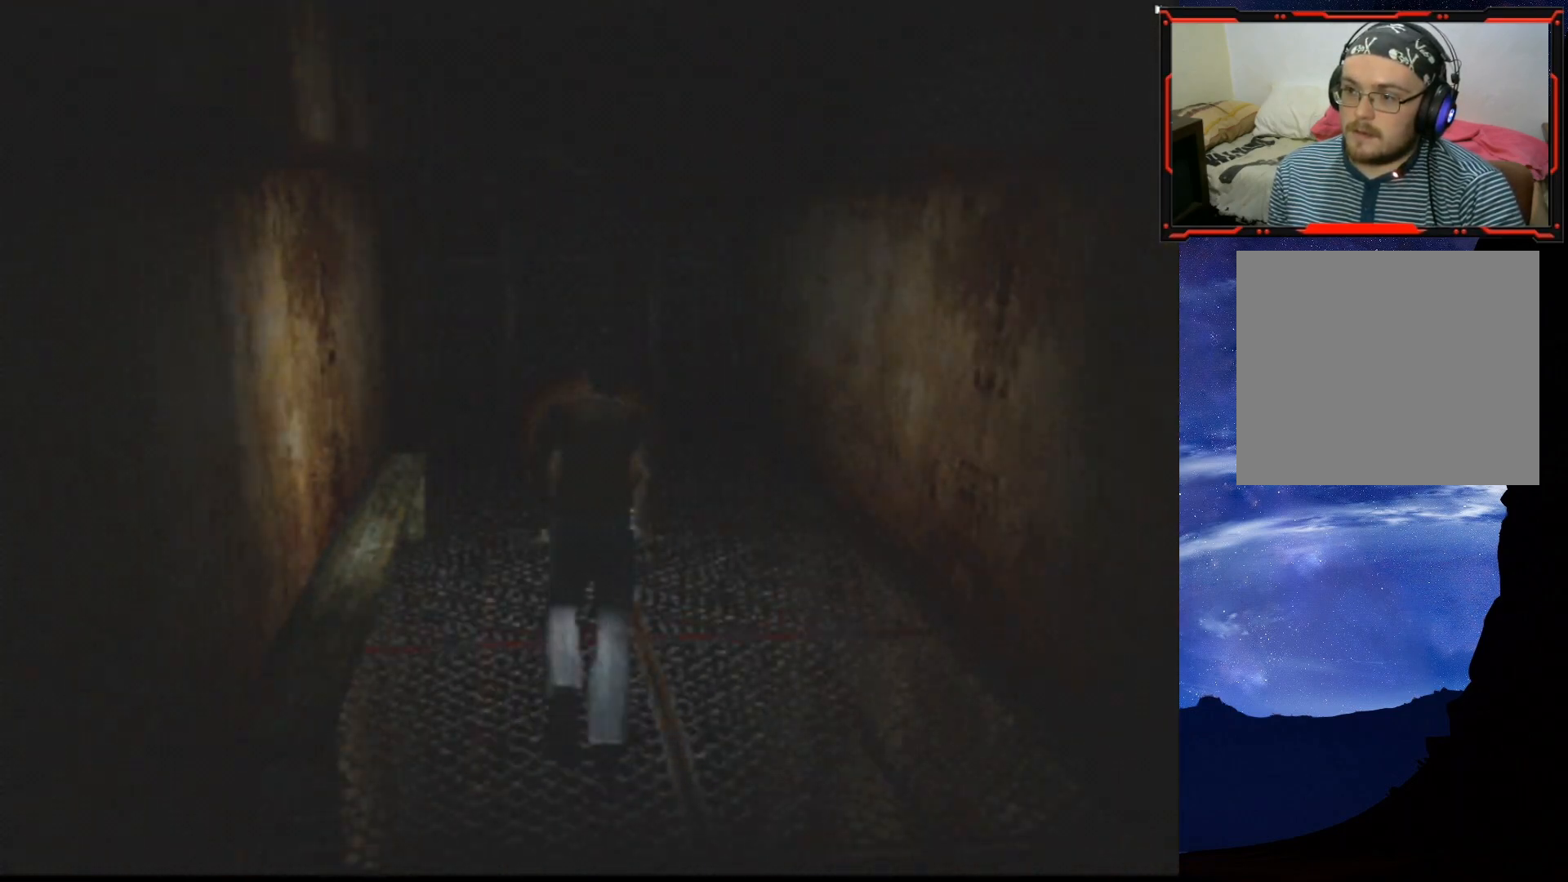
{"buttons": ["SQUARE", "DPAD_UP"], "right_stick": "center", "events": [[33, "DPAD_LEFT", "down"], [150, "DPAD_LEFT", "up"]]}
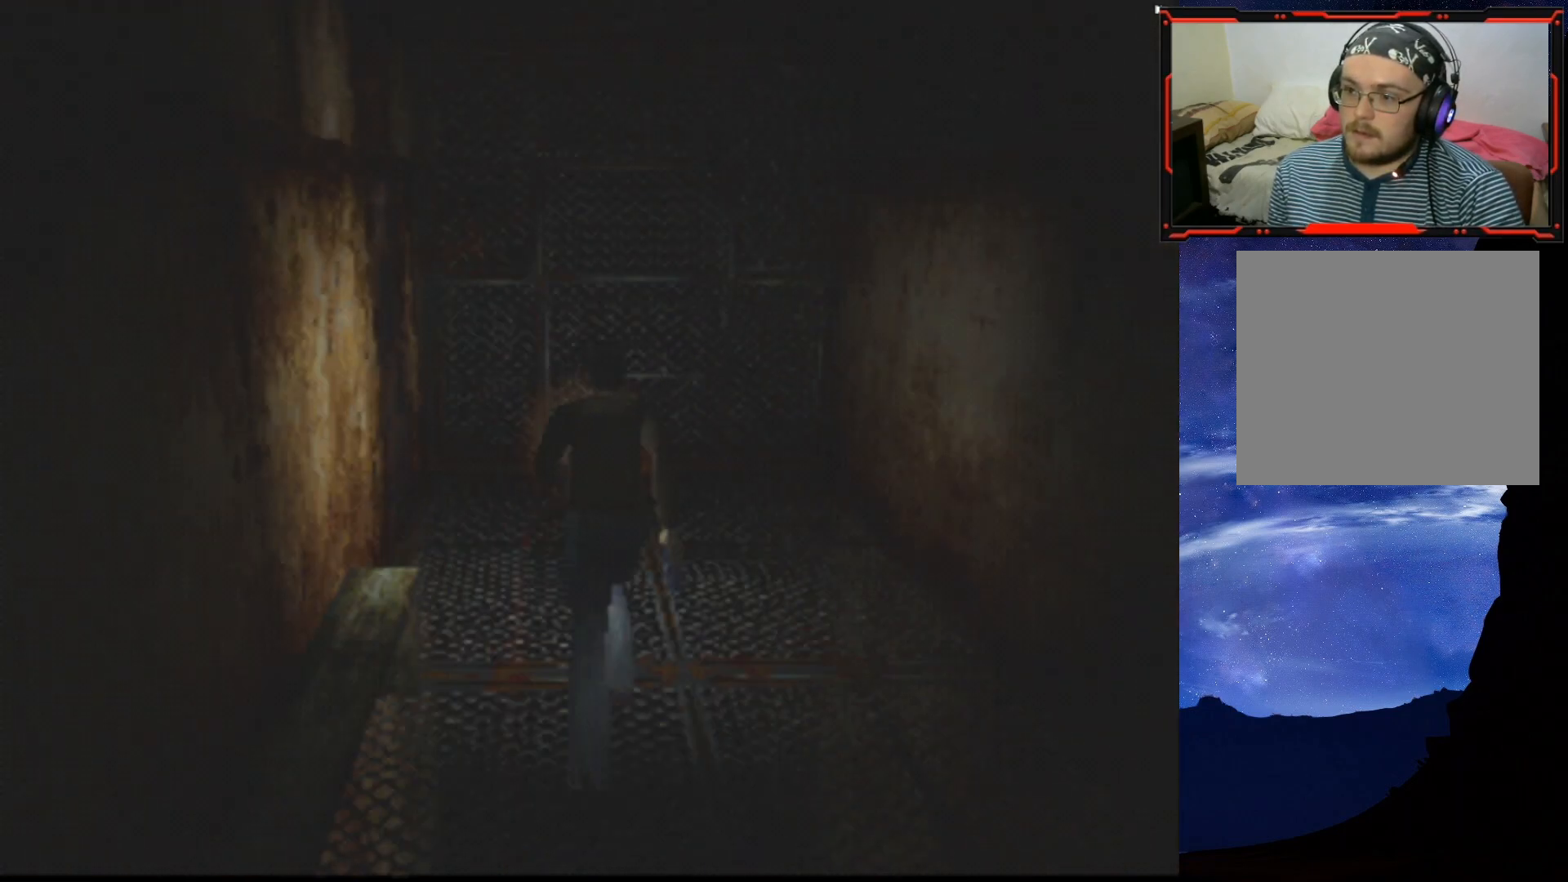
{"buttons": ["DPAD_UP", "DPAD_LEFT"], "right_stick": "center", "events": [[184, "DPAD_LEFT", "down"], [201, "DPAD_UP", "up"], [217, "SQUARE", "up"], [267, "DPAD_UP", "down"]]}
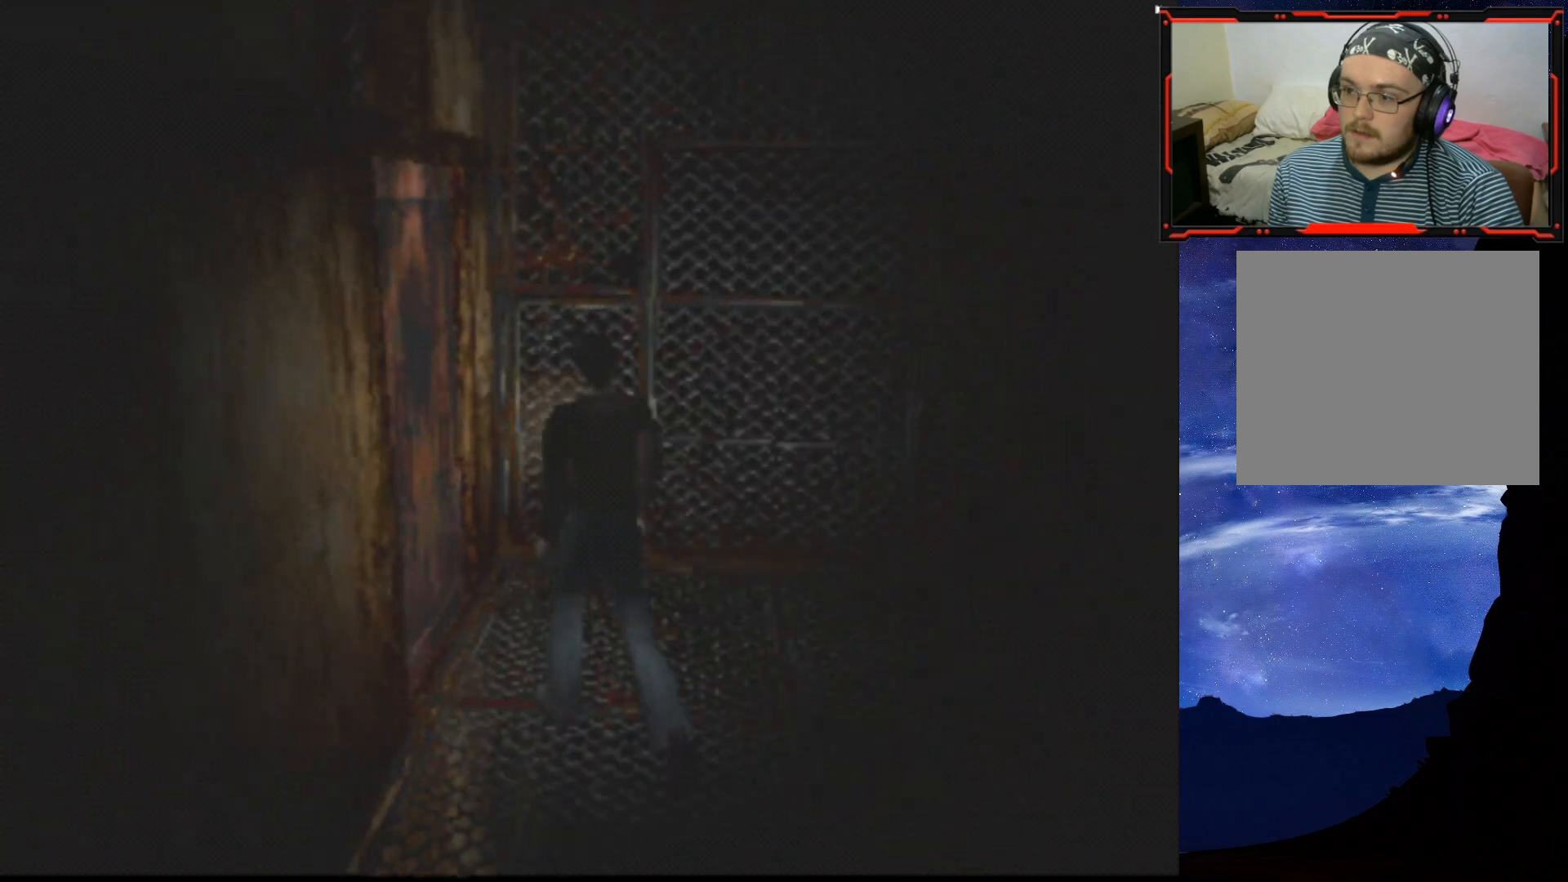
{"buttons": [], "right_stick": "center", "events": [[150, "DPAD_LEFT", "up"], [350, "DPAD_UP", "up"]]}
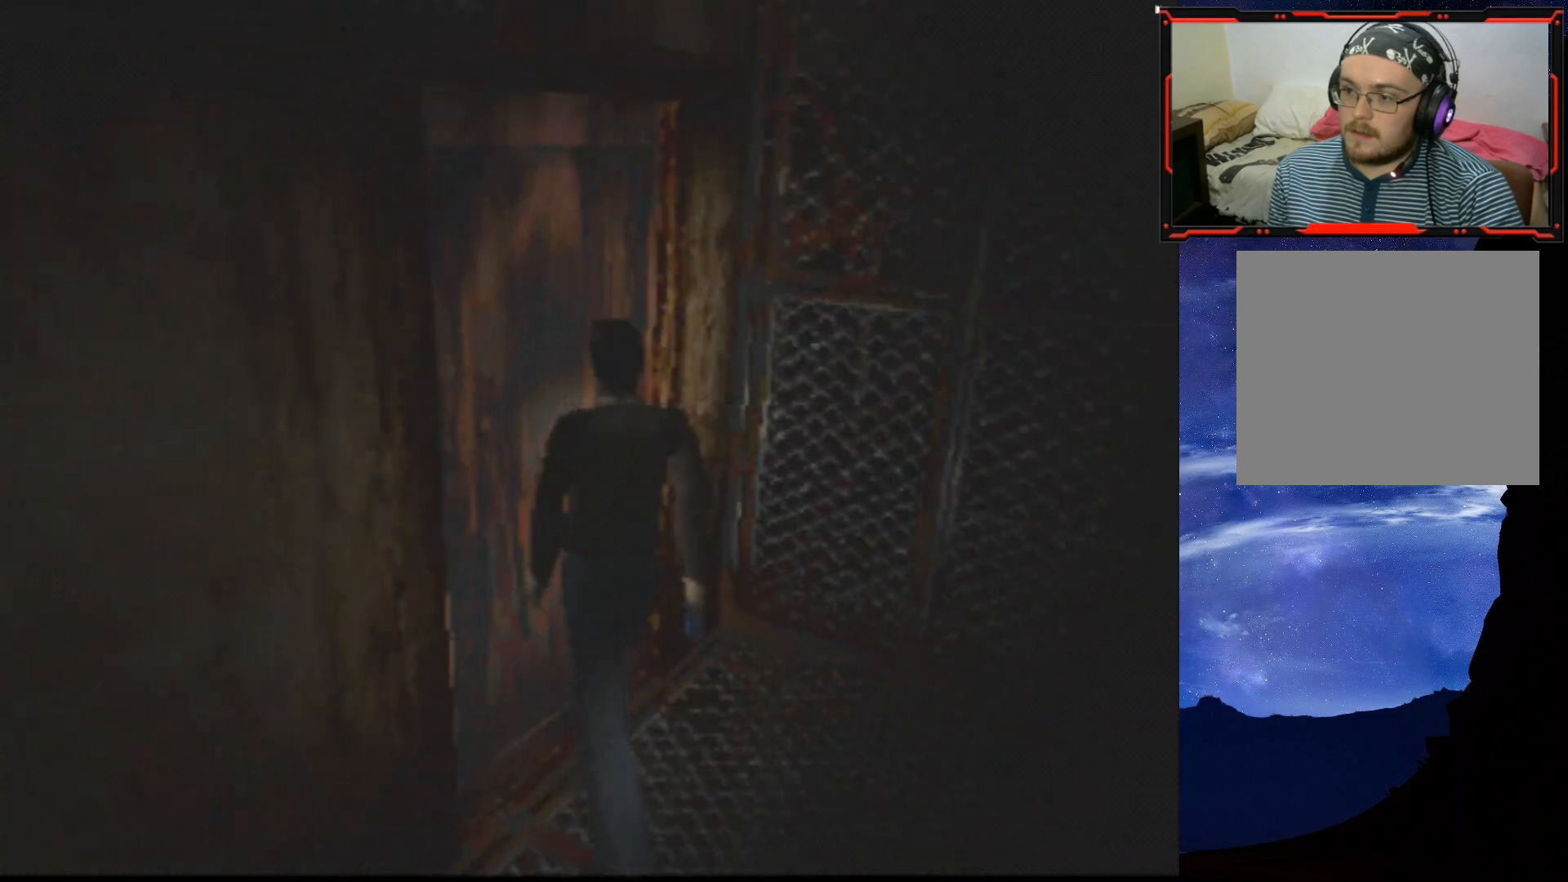
{"buttons": [], "right_stick": "center", "events": [[151, "CROSS", "down"], [317, "CROSS", "up"]]}
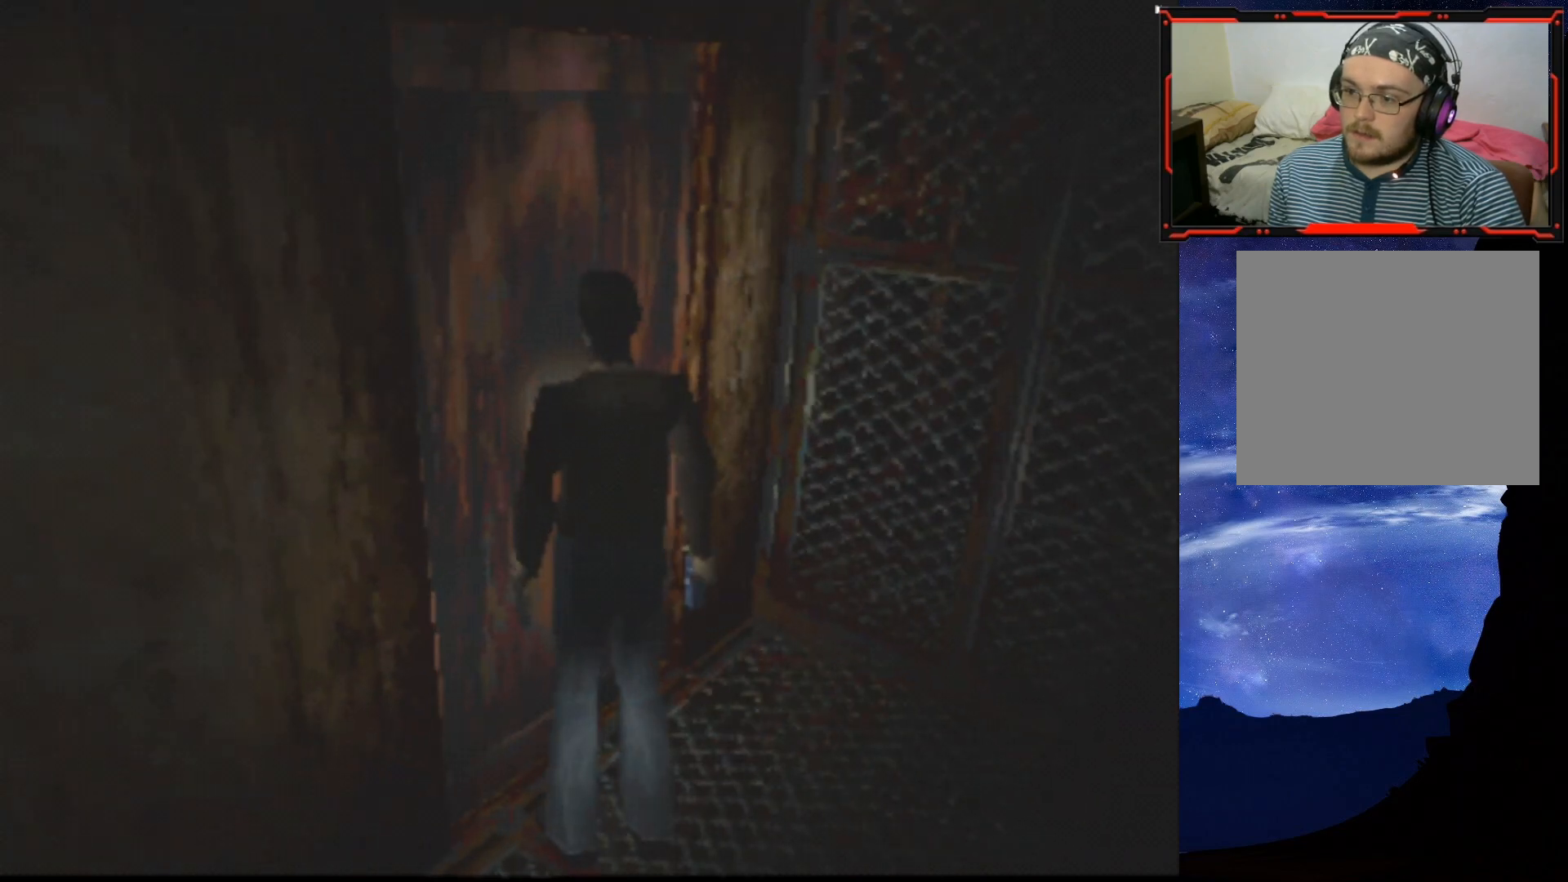
{"buttons": ["CROSS", "DPAD_RIGHT"], "right_stick": "center", "events": [[67, "CROSS", "down"], [167, "CROSS", "up"], [417, "CROSS", "down"], [417, "DPAD_RIGHT", "down"]]}
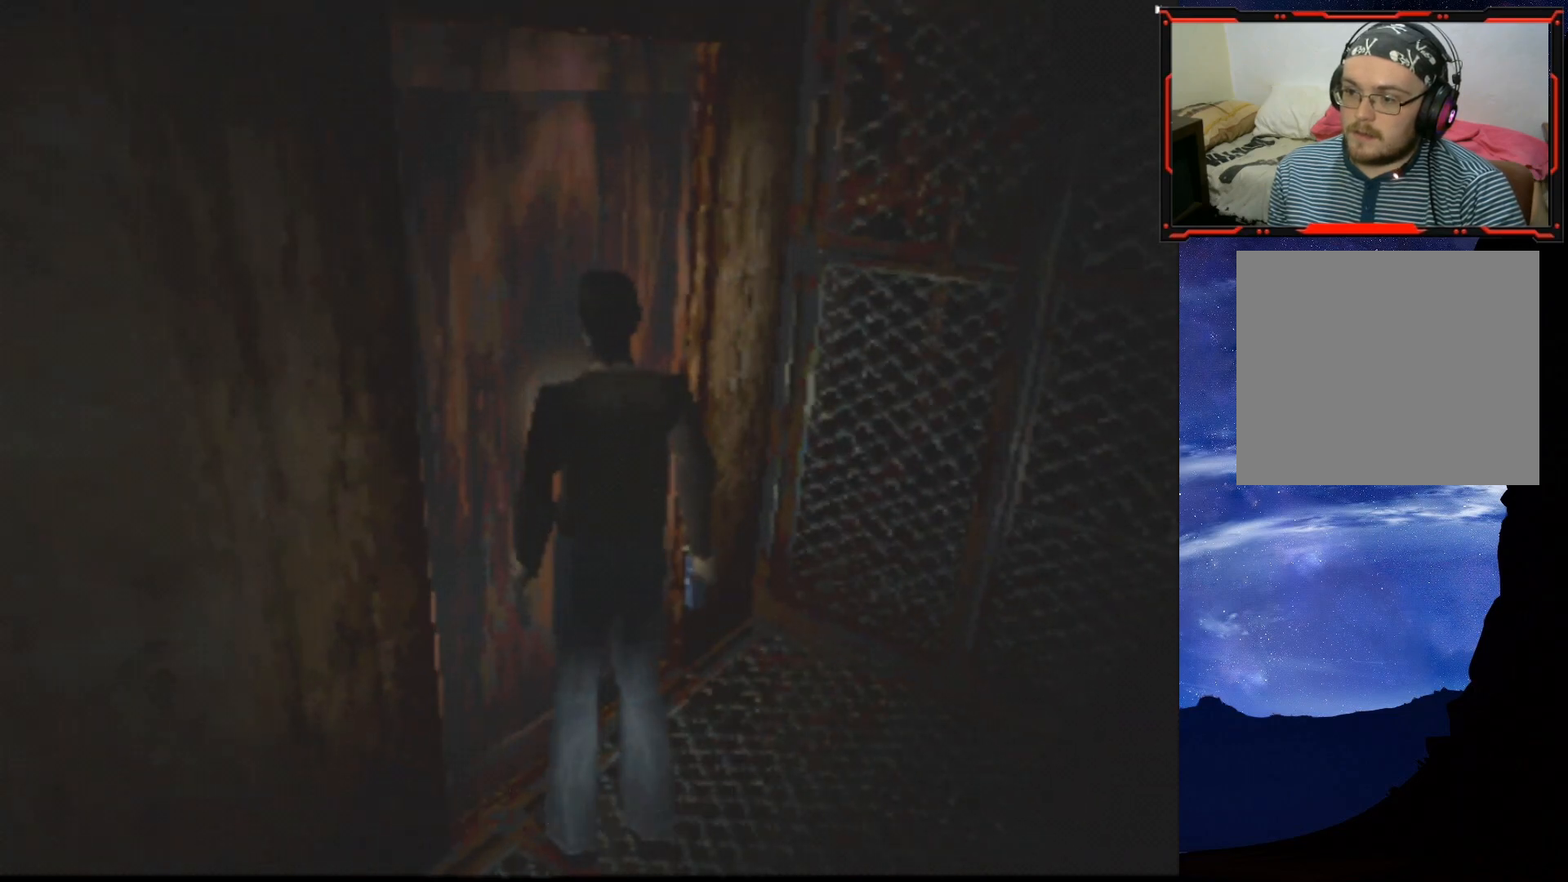
{"buttons": ["SQUARE", "DPAD_UP"], "right_stick": "center", "events": [[17, "CROSS", "up"], [217, "SQUARE", "down"], [367, "DPAD_UP", "down"], [451, "DPAD_RIGHT", "up"]]}
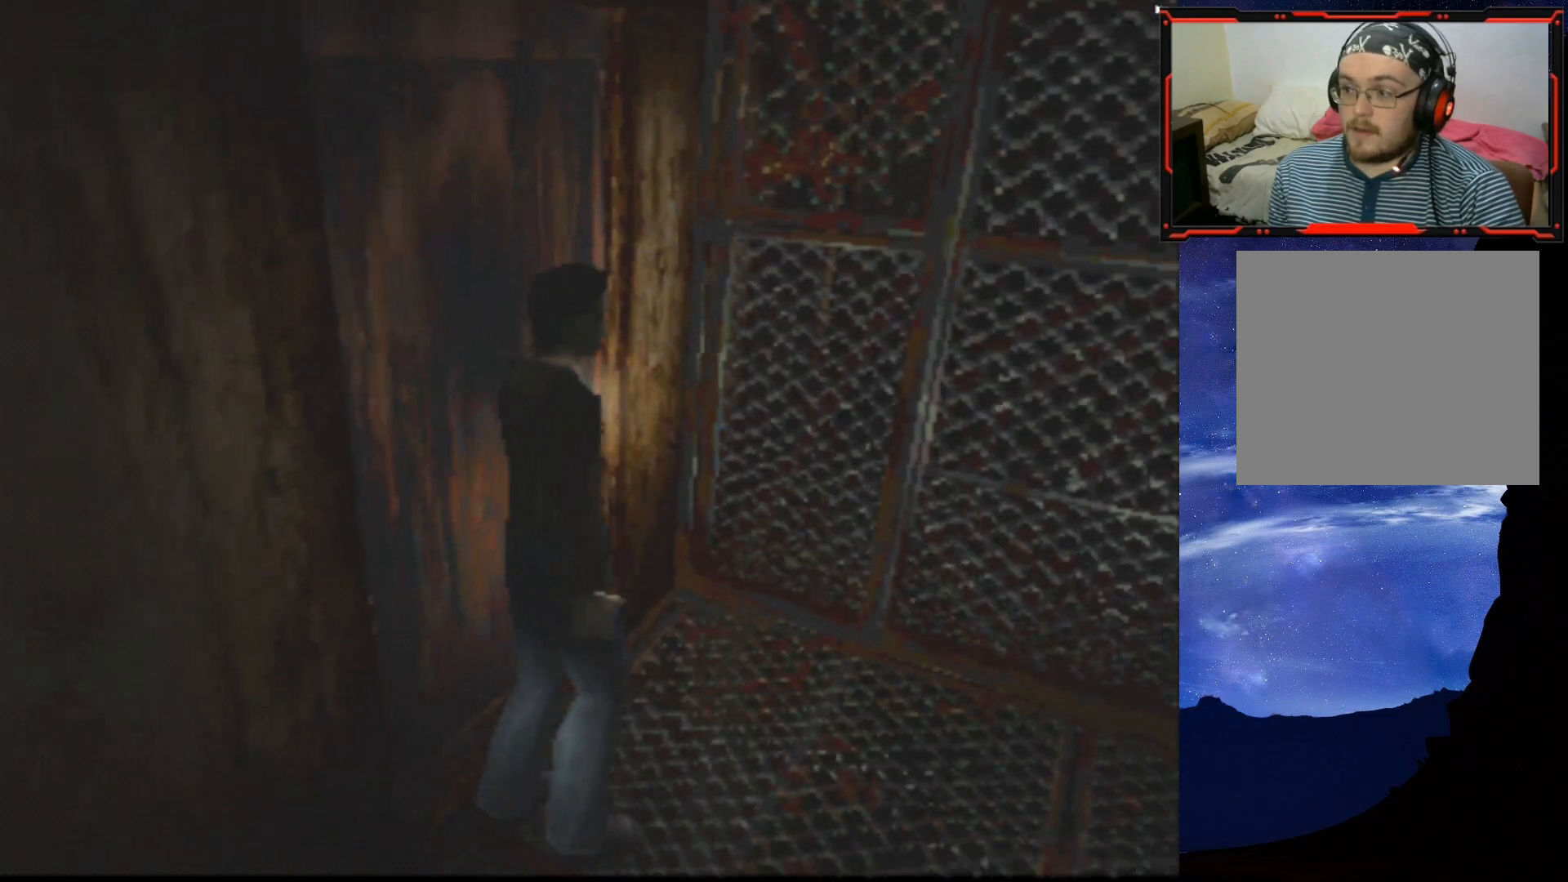
{"buttons": ["SQUARE", "DPAD_UP", "DPAD_RIGHT"], "right_stick": "center", "events": [[317, "CROSS", "down"], [417, "CROSS", "up"], [467, "DPAD_RIGHT", "down"]]}
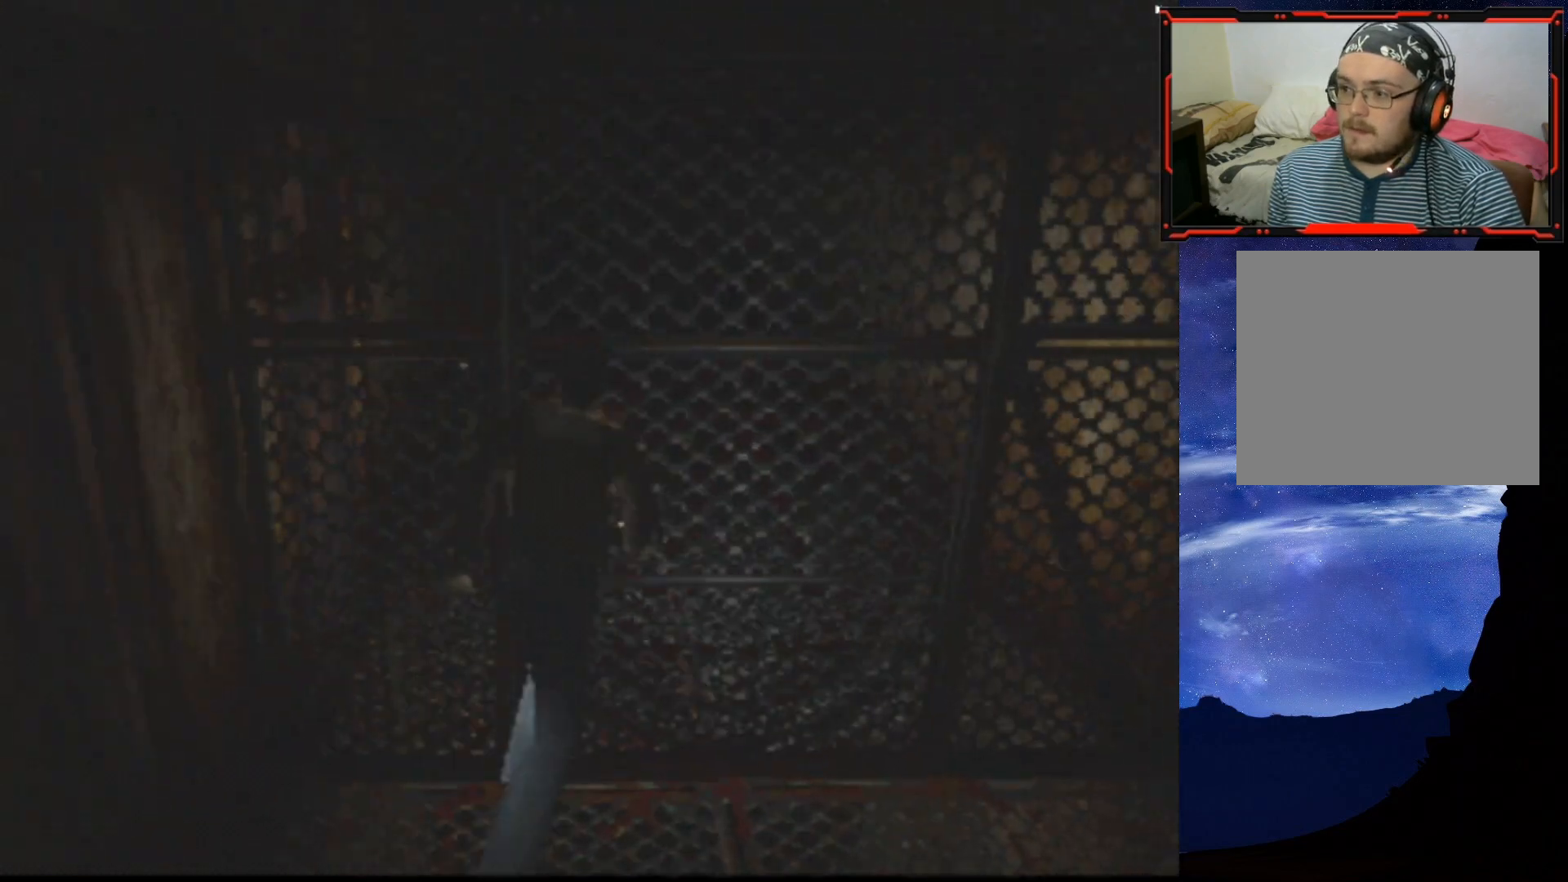
{"buttons": ["SQUARE", "DPAD_RIGHT"], "right_stick": "center", "events": [[34, "CROSS", "down"], [151, "CROSS", "up"], [334, "DPAD_UP", "up"]]}
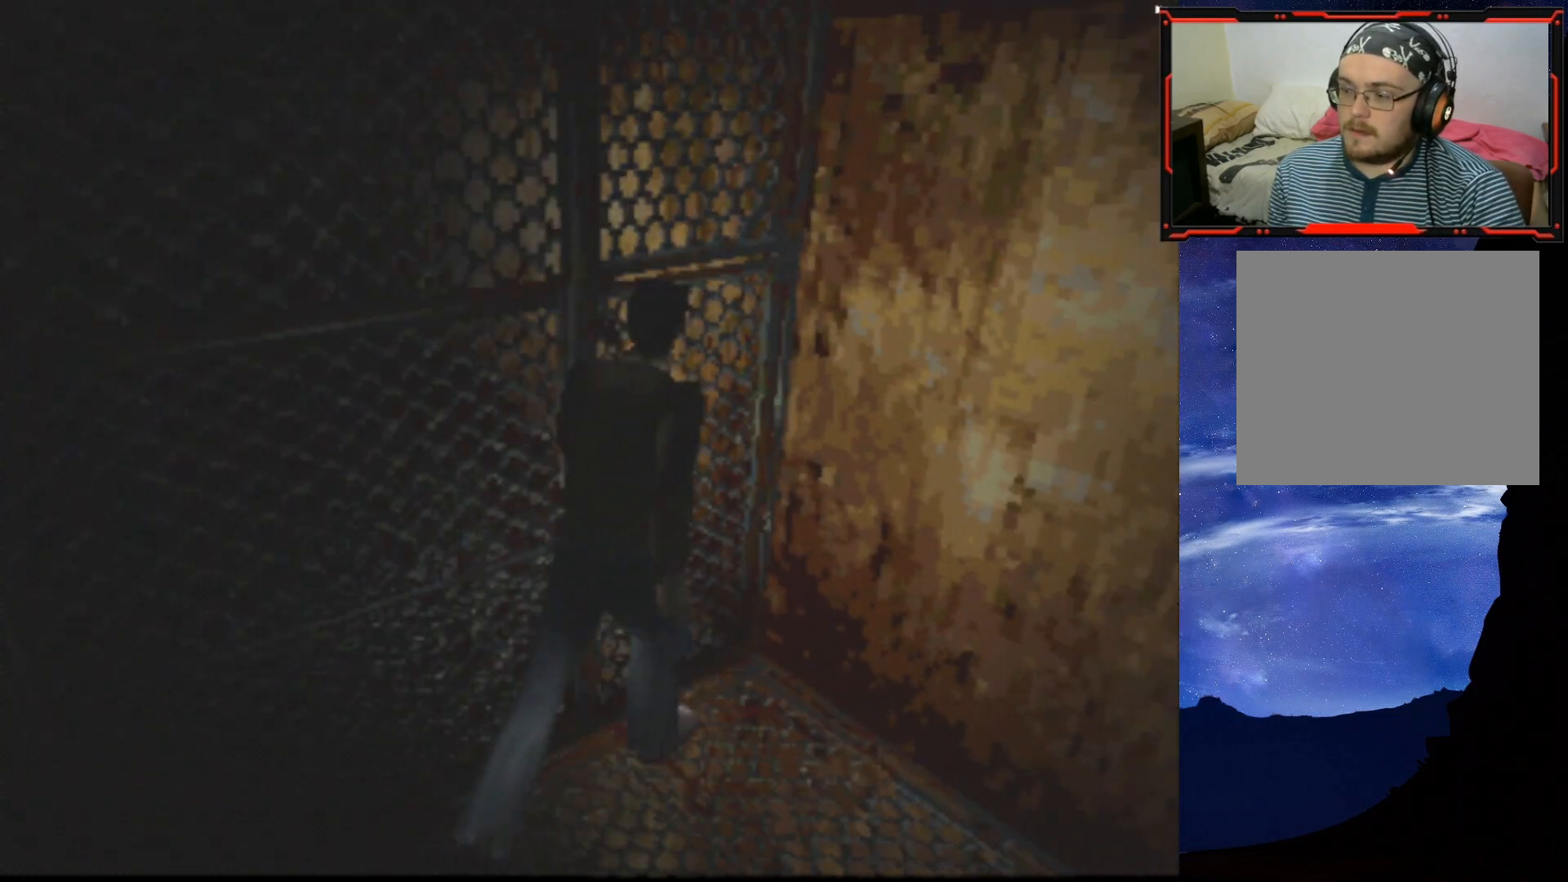
{"buttons": ["SQUARE", "DPAD_UP"], "right_stick": "center", "events": [[450, "DPAD_UP", "down"], [467, "DPAD_RIGHT", "up"]]}
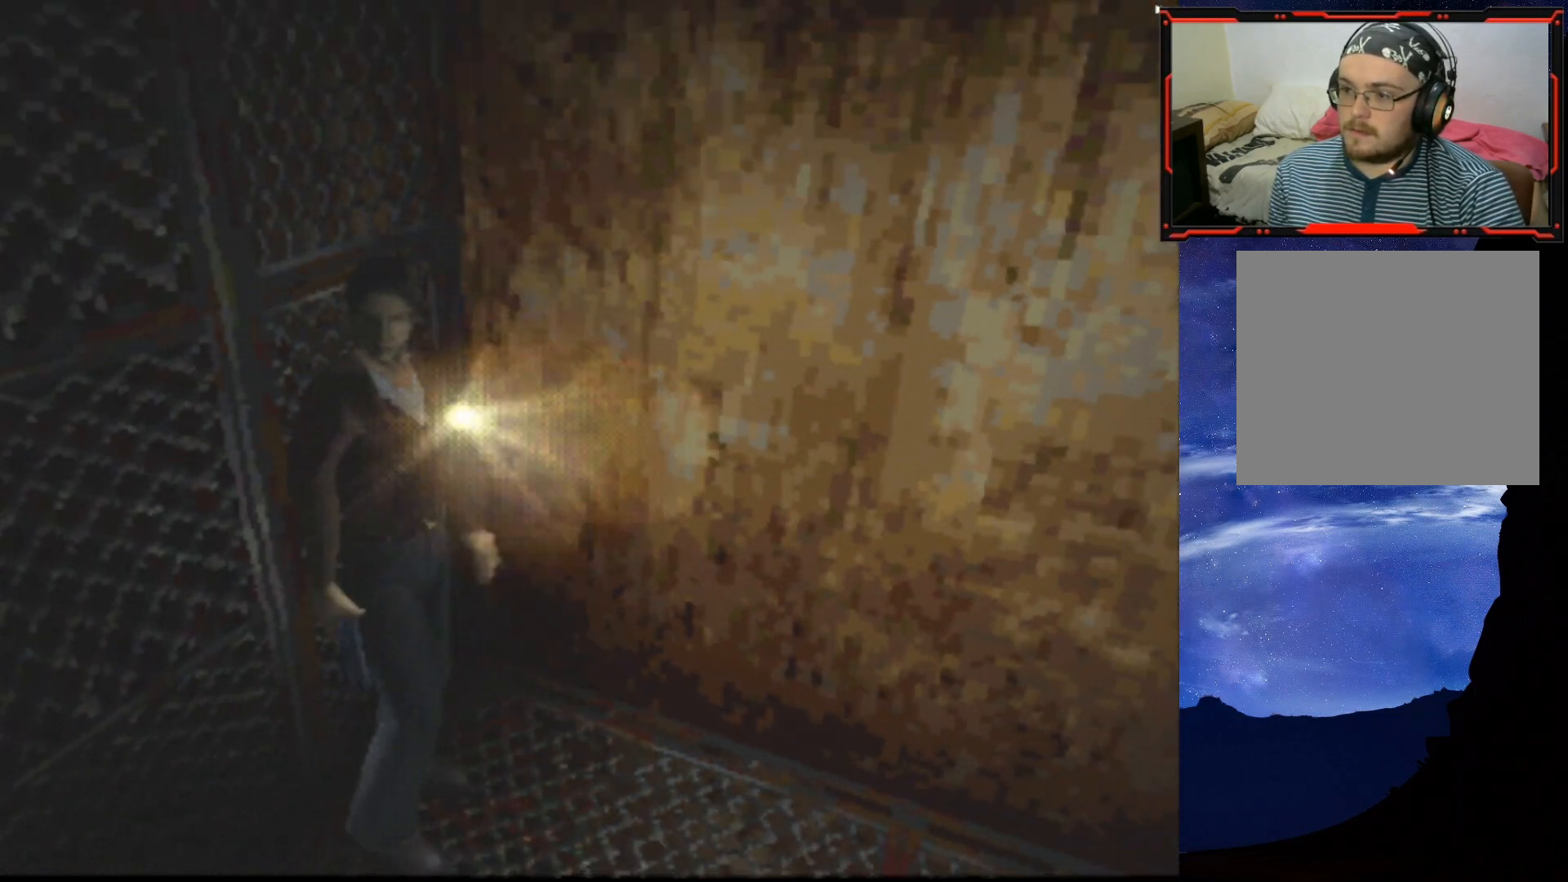
{"buttons": ["SQUARE", "DPAD_UP"], "right_stick": "center", "events": []}
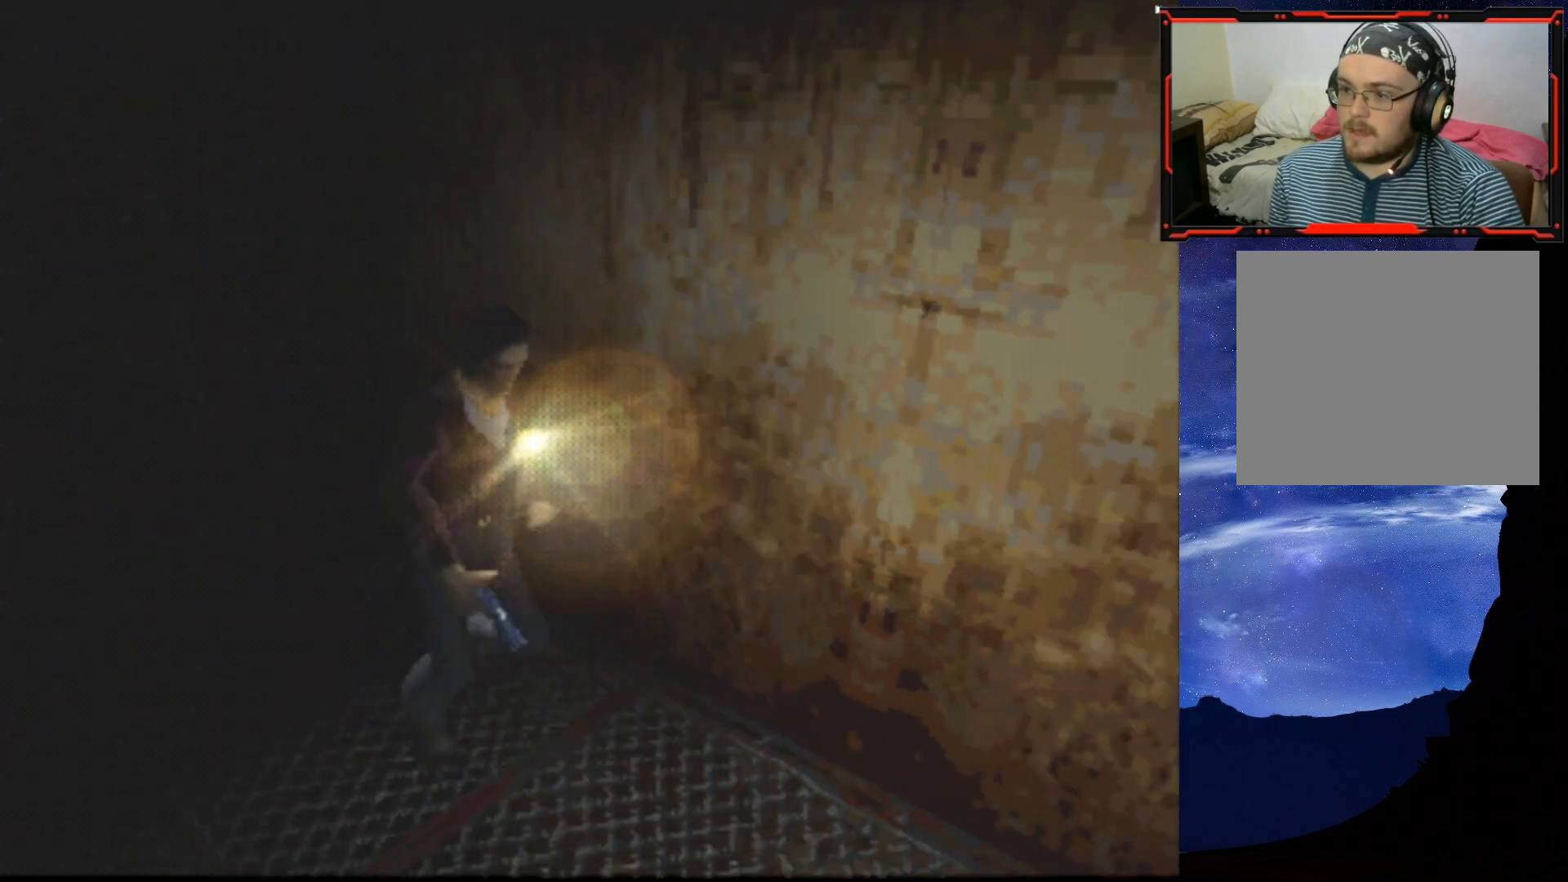
{"buttons": ["SQUARE", "DPAD_UP"], "right_stick": "center", "events": []}
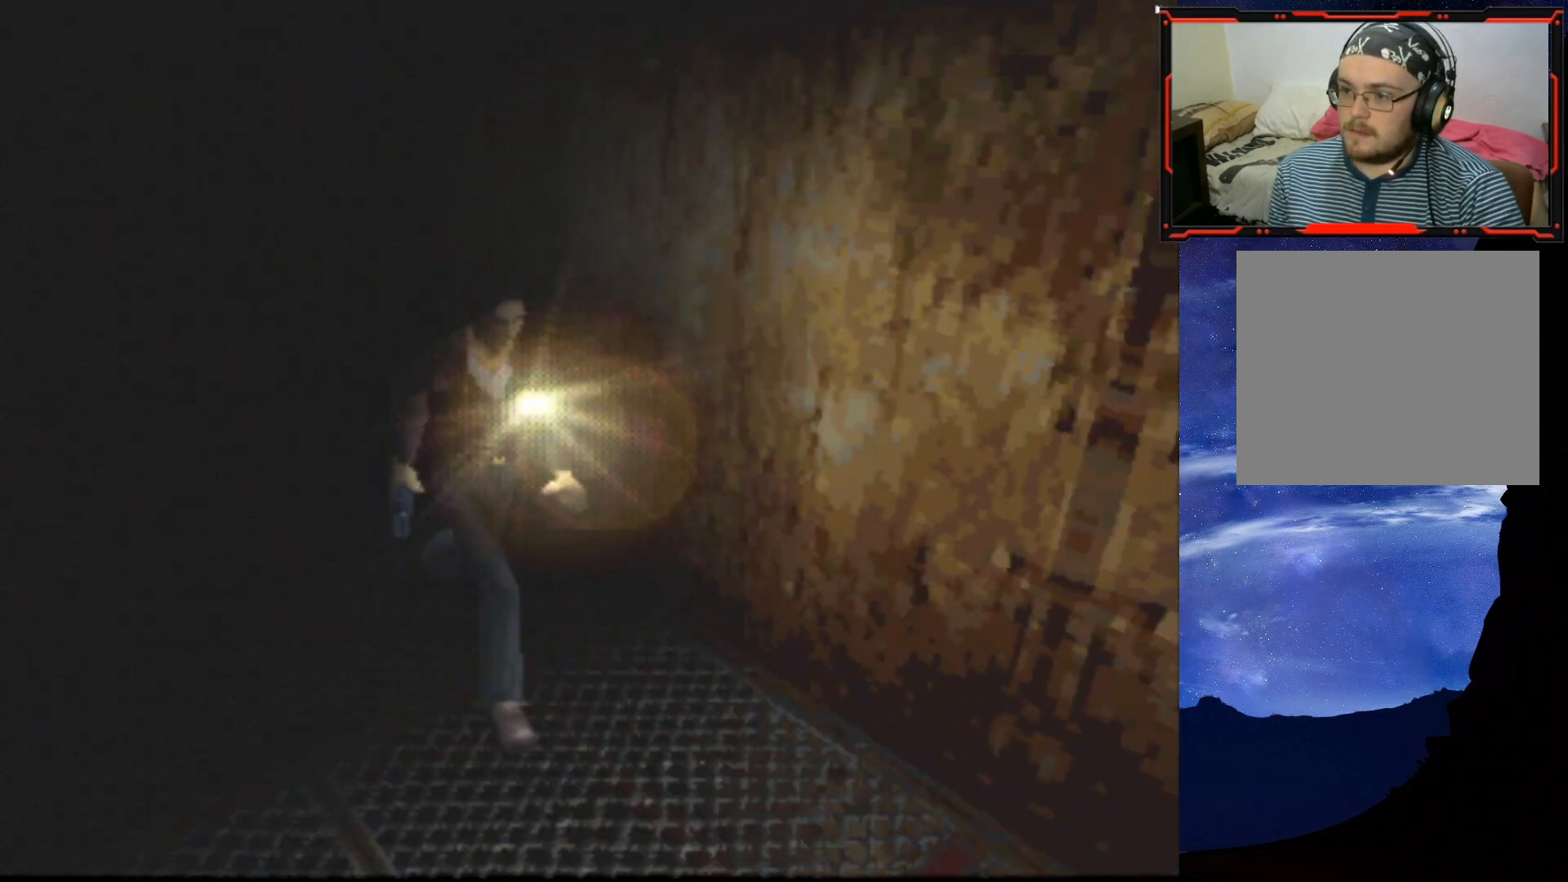
{"buttons": ["SQUARE", "DPAD_UP"], "right_stick": "center", "events": [[17, "DPAD_RIGHT", "down"], [251, "DPAD_RIGHT", "up"]]}